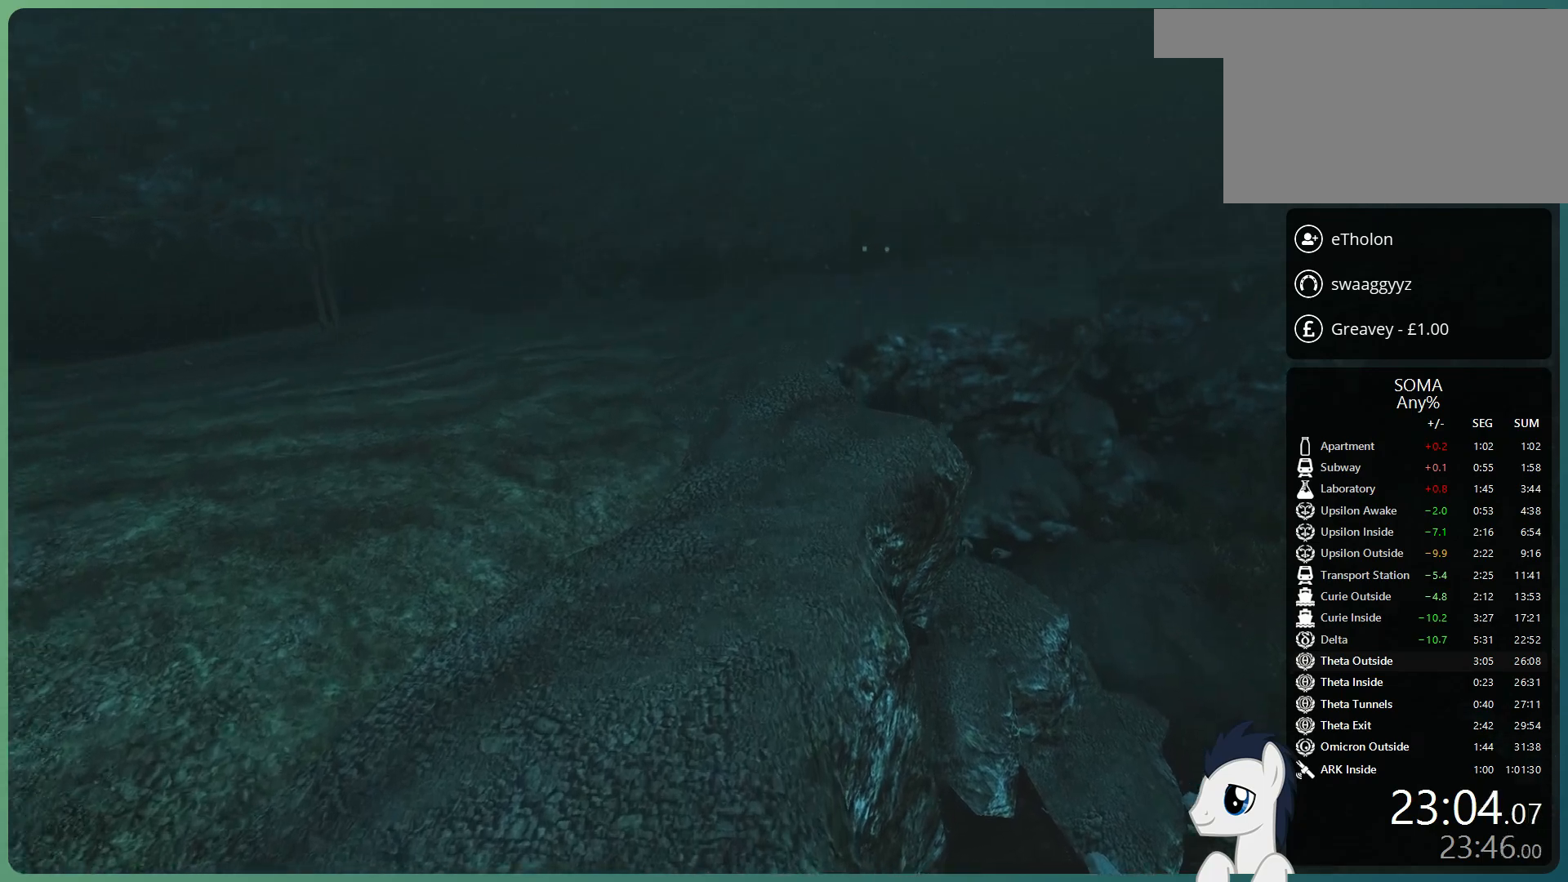
Gameplay with keyboard and mouse; each line is a JSON object with the keys and mouse buttons held at the frame after it. "events" lists presses ("down") and releases ("up") of "a", "alt", "c", "ctrl", "d", "e", "f", "q", "r", "s", "shift", "space", "tab", "v", "w", "x", "z", "mouse_left", "mouse_middle", "mouse_right", "mouse_wheel_up" and "mouse_wheel_down" between this image and that frame as [ms after this image, input, new state], when the widget could be followed in between. "mouse_left", "mouse_middle", "mouse_right", "mouse_wheel_up", "mouse_wheel_down" = the "left", "middle", "right", "wheel_up", "wheel_down" buttons of the "mouse" list. No other keys are recorded. Mouse movement is not recorded.
{"keys": ["shift", "space", "w"], "mouse": [], "events": [[67, "space", "down"]]}
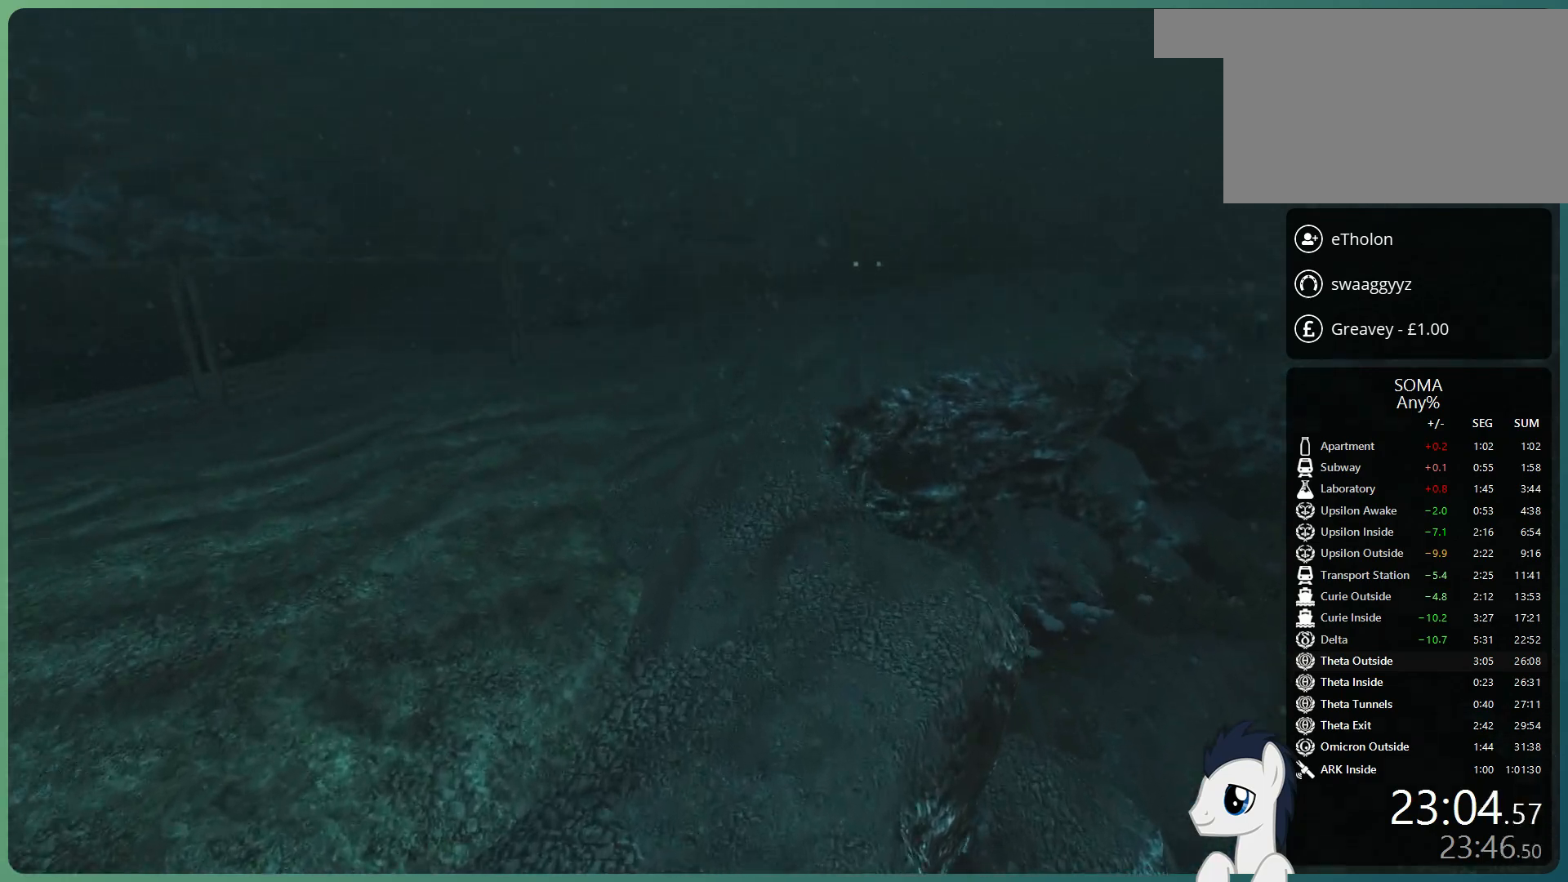
{"keys": ["shift", "w"], "mouse": [], "events": [[33, "space", "up"]]}
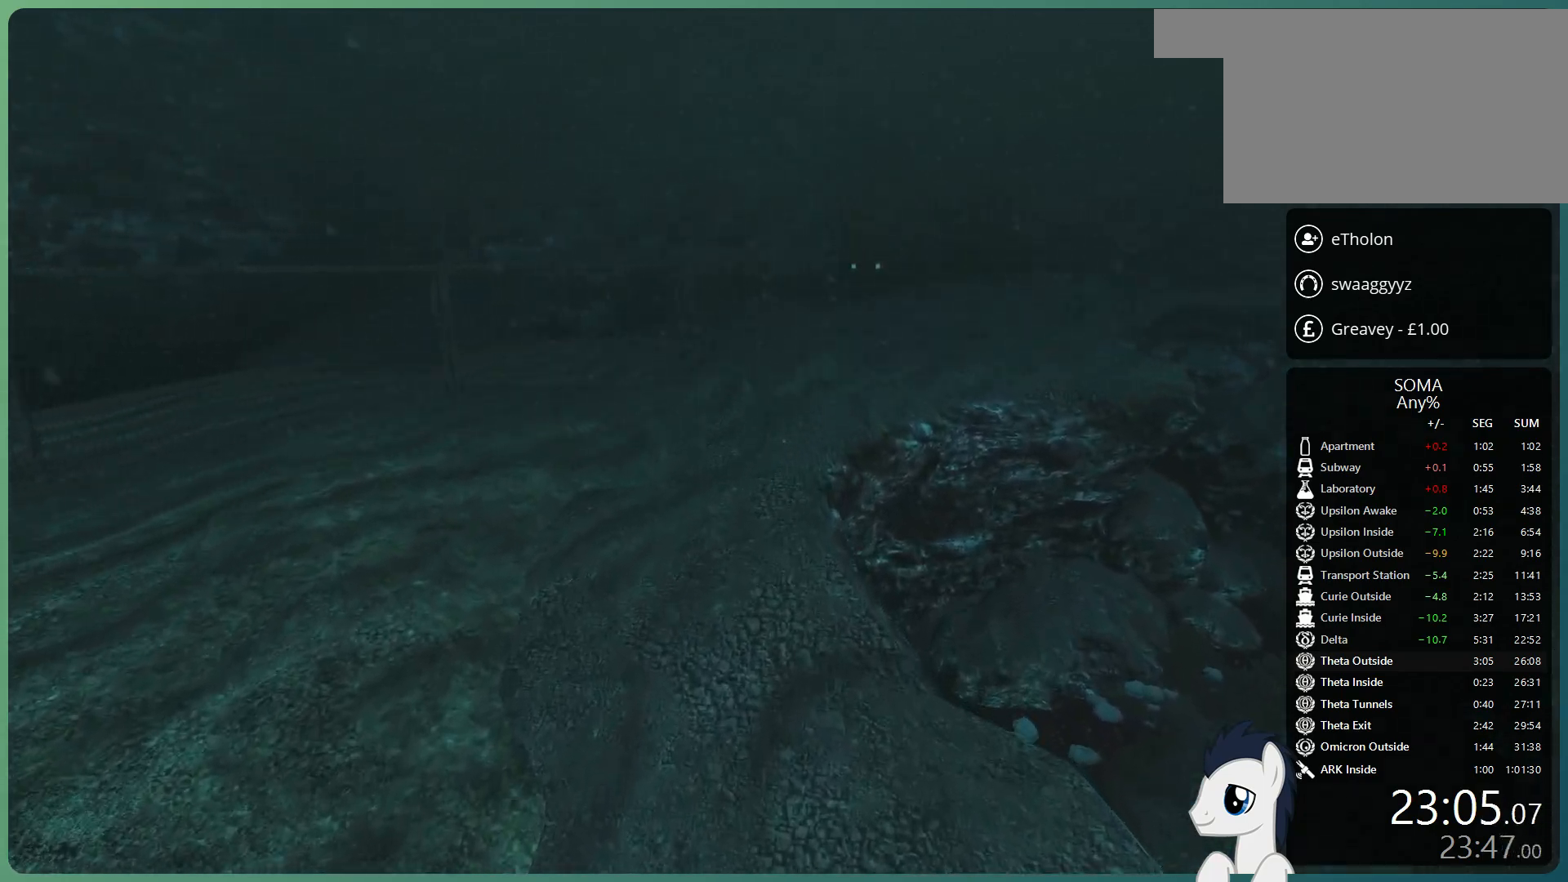
{"keys": ["shift", "w"], "mouse": [], "events": []}
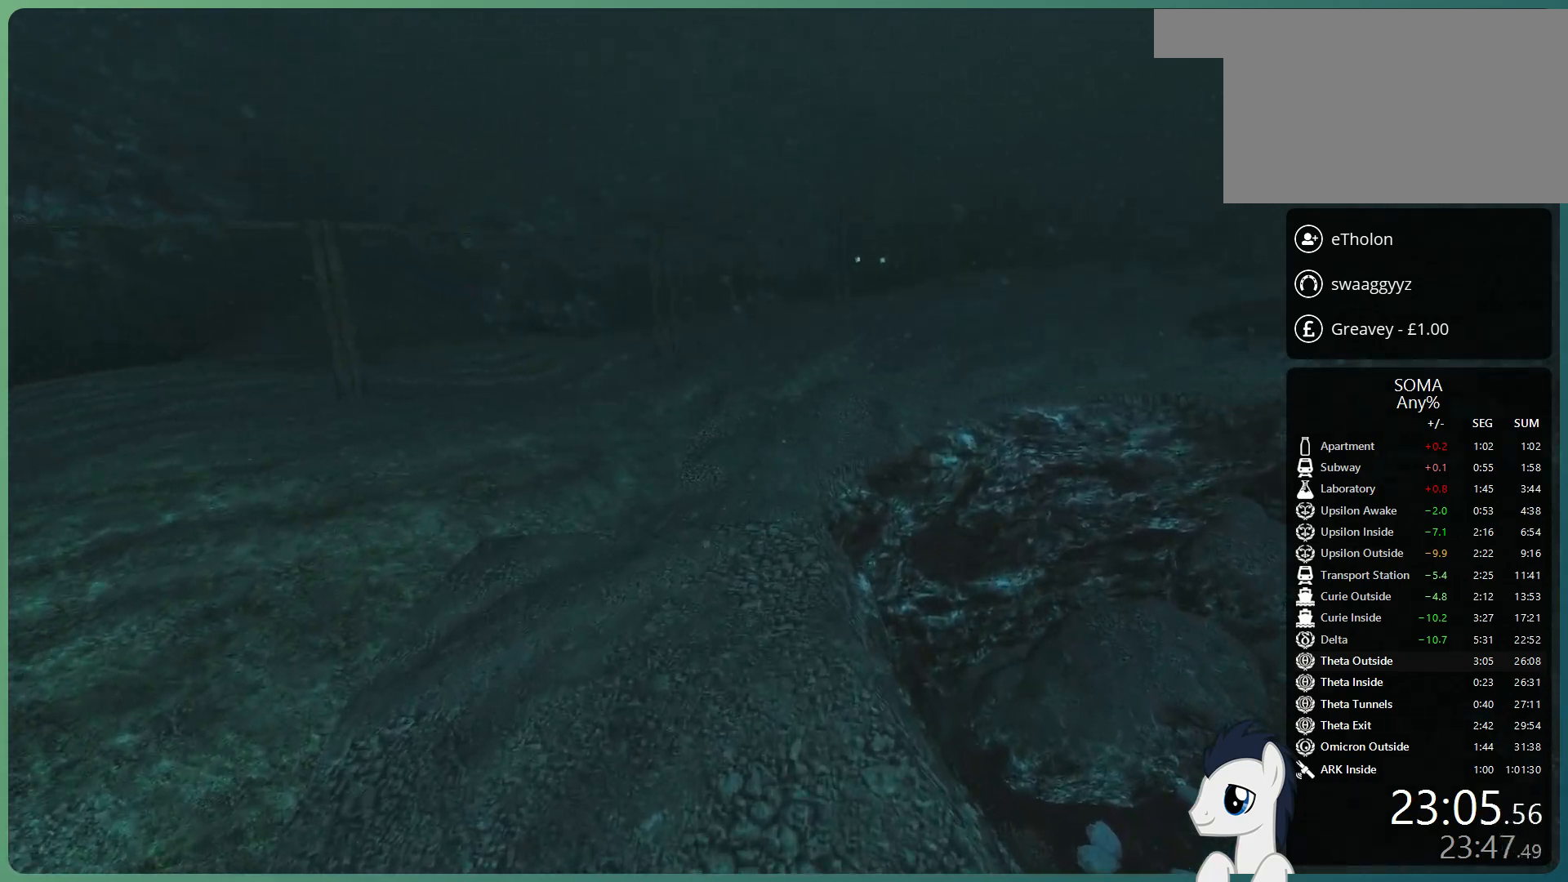
{"keys": ["shift", "w"], "mouse": [], "events": []}
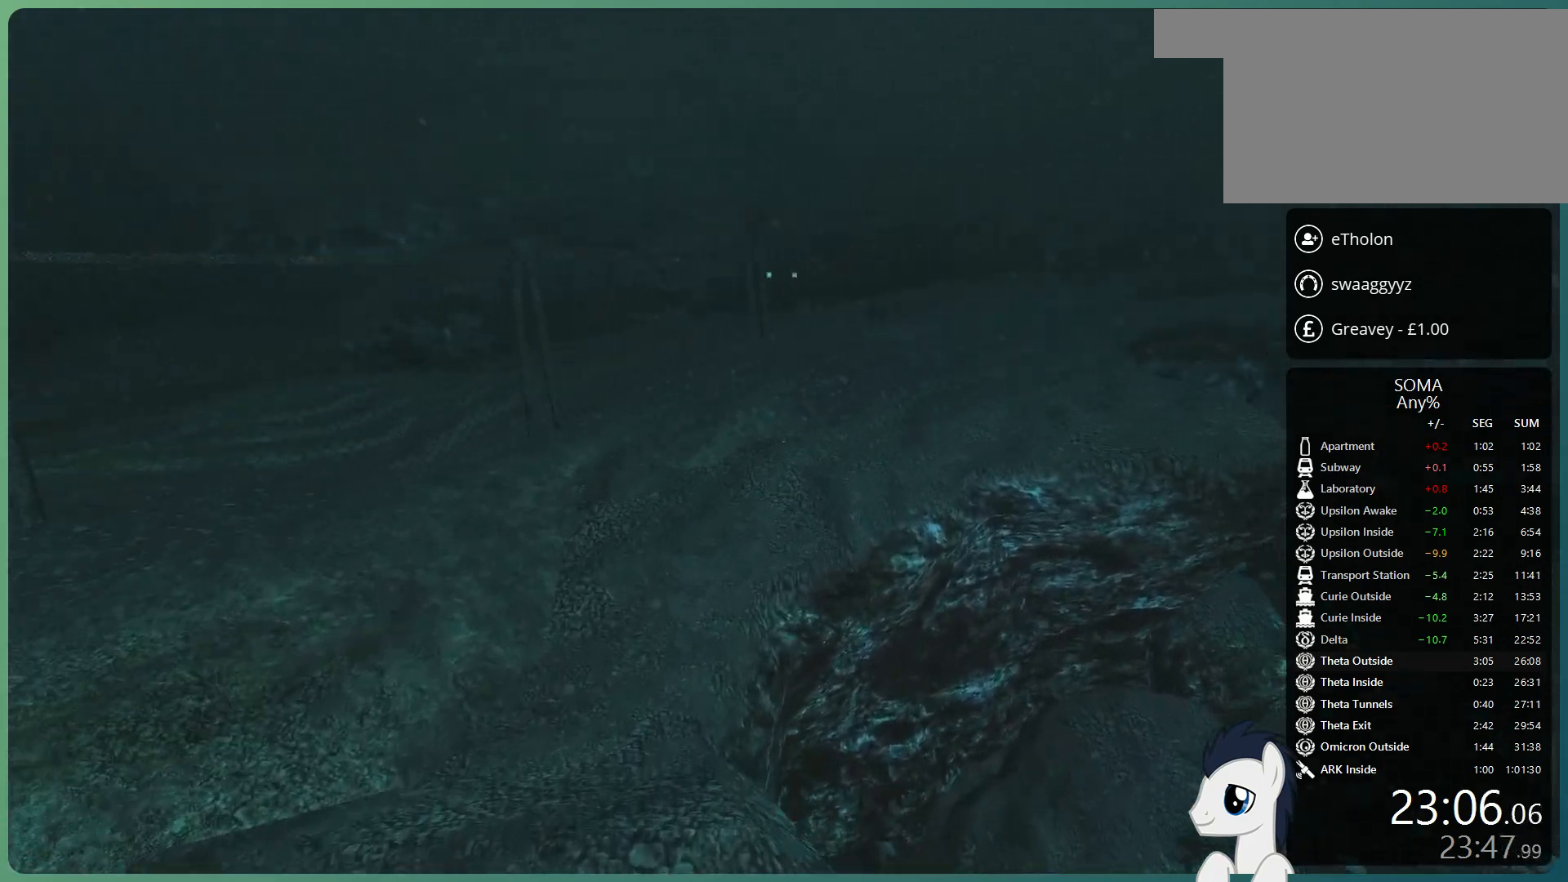
{"keys": ["shift", "space", "w"], "mouse": [], "events": [[33, "space", "down"], [117, "space", "up"], [217, "space", "down"]]}
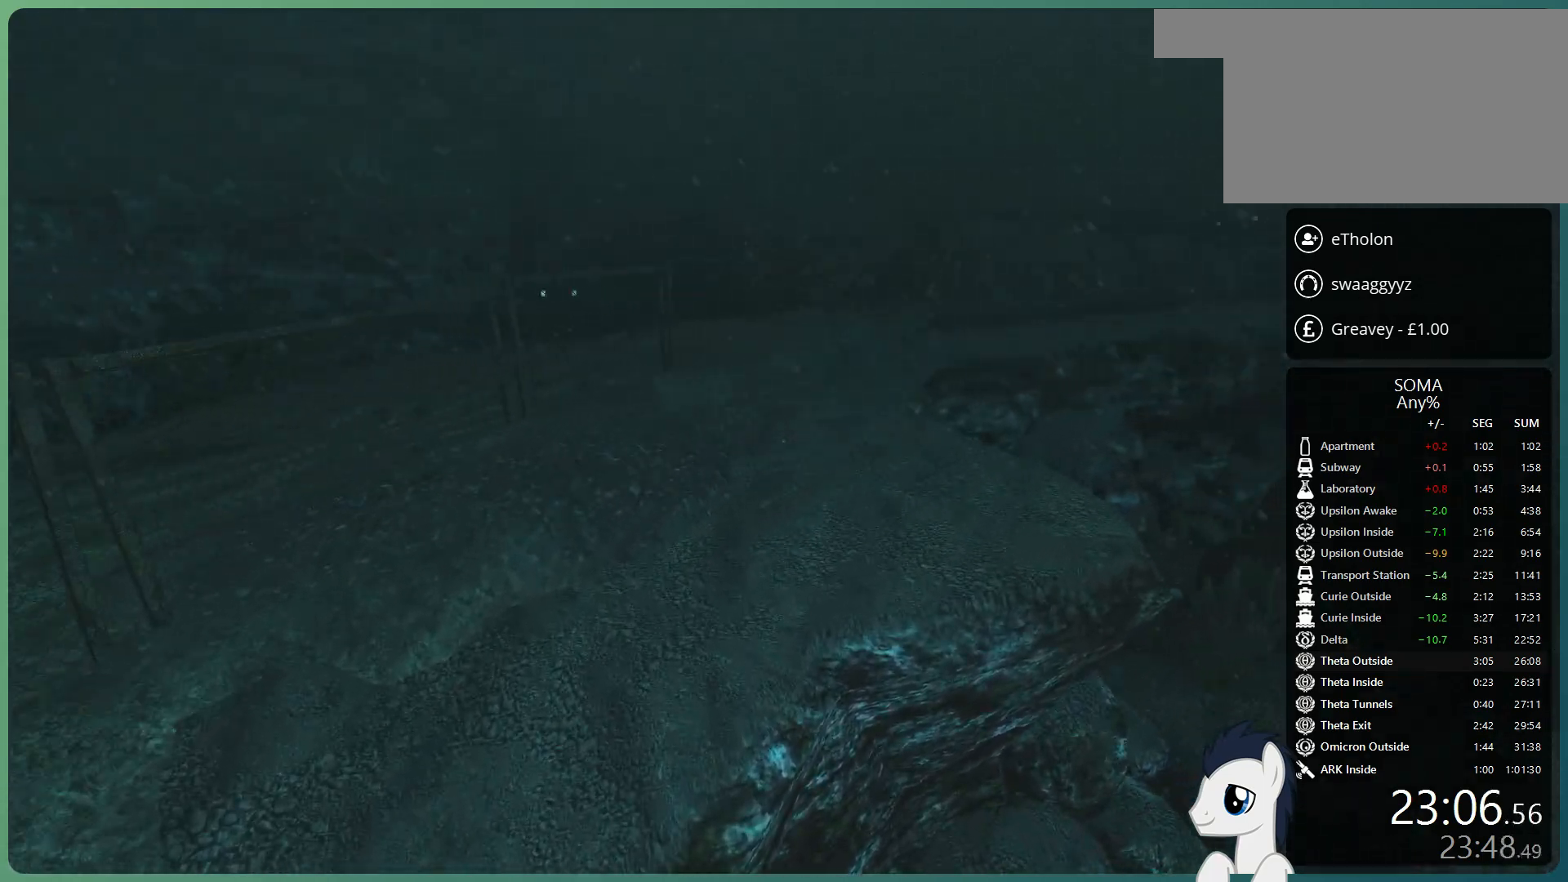
{"keys": ["shift", "w"], "mouse": [], "events": [[283, "space", "up"]]}
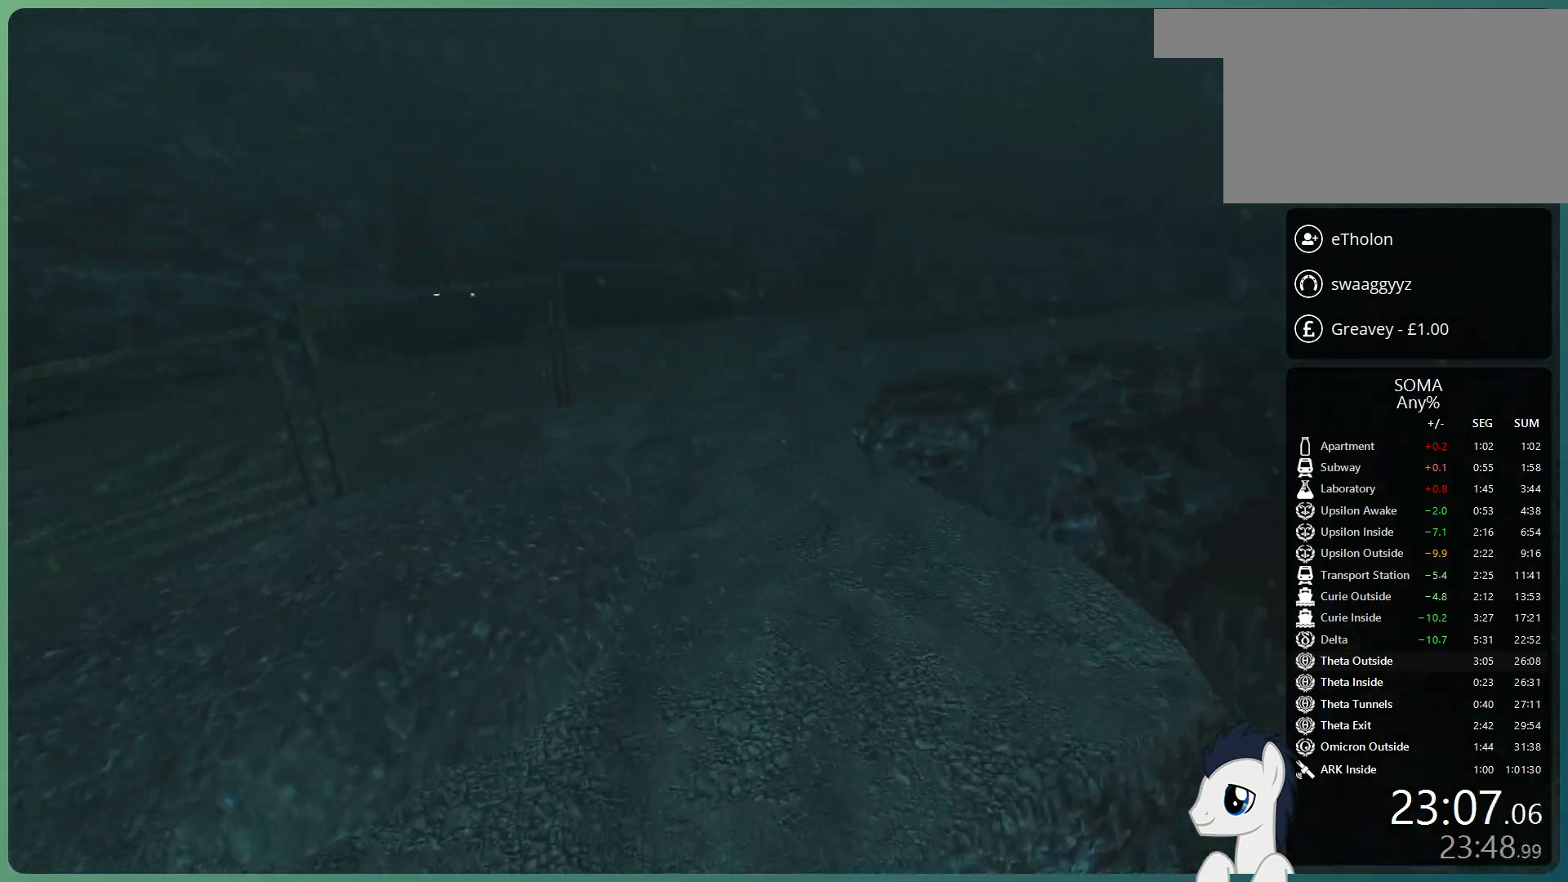
{"keys": ["shift", "w"], "mouse": [], "events": []}
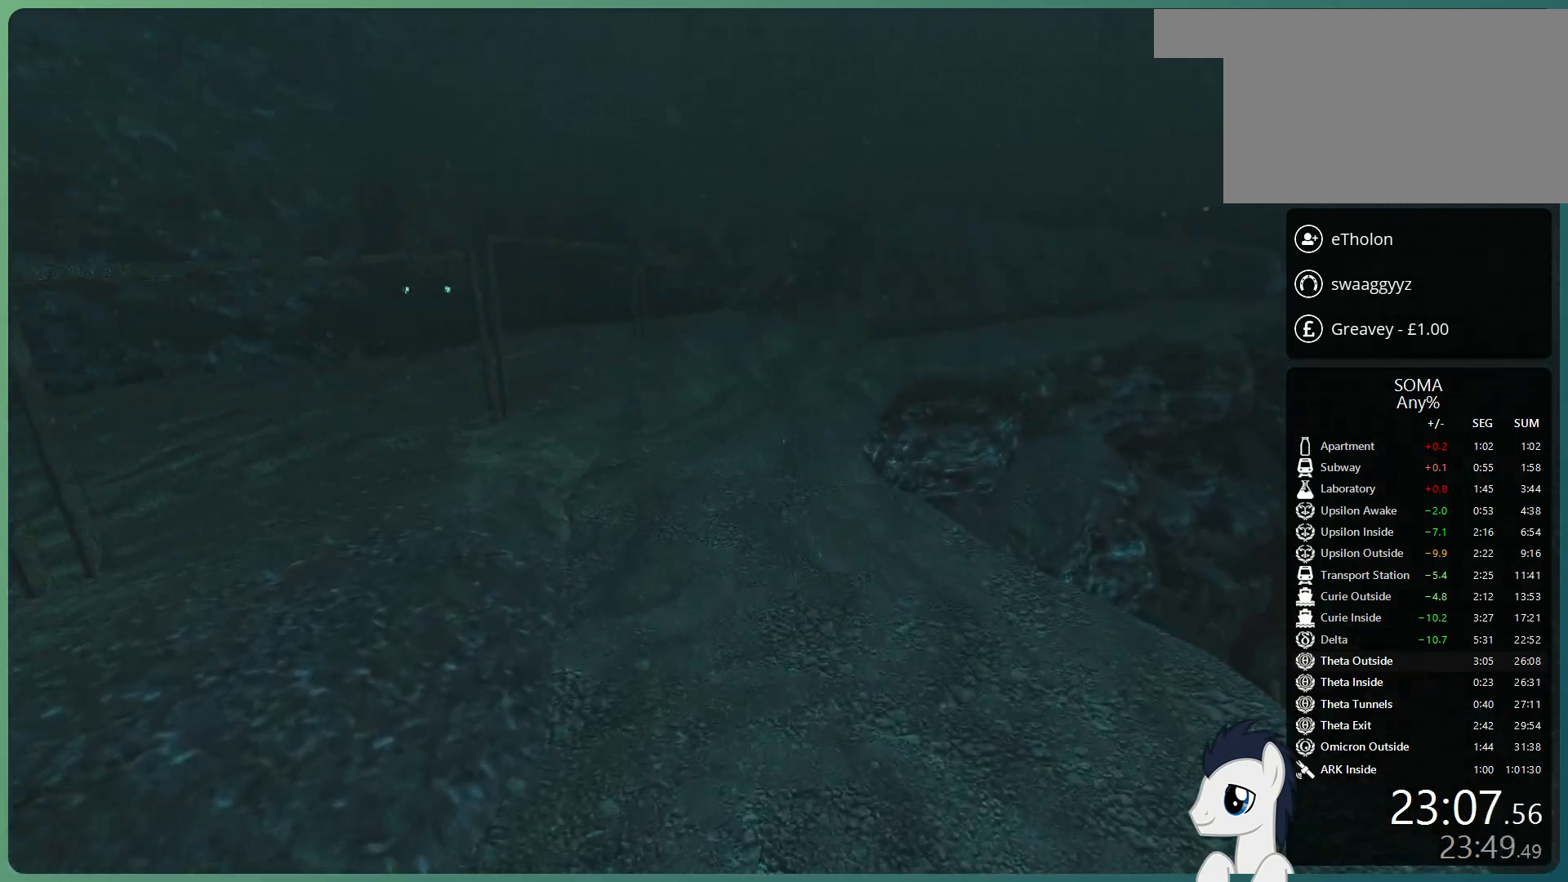
{"keys": ["shift", "space", "w"], "mouse": [], "events": [[450, "space", "down"]]}
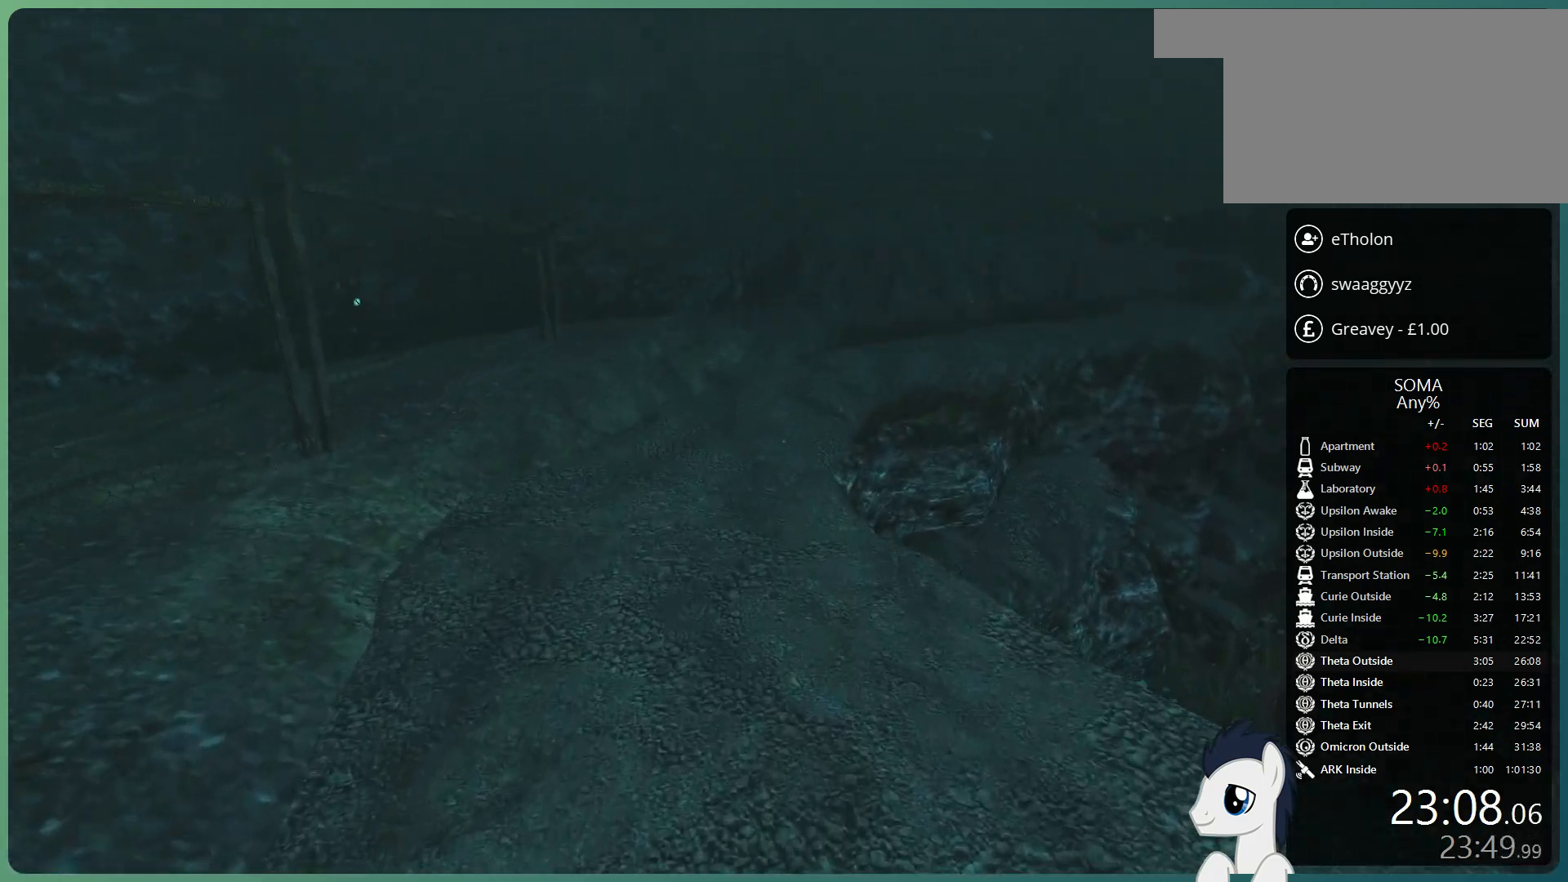
{"keys": ["shift", "space", "w"], "mouse": [], "events": [[83, "space", "up"], [233, "space", "down"]]}
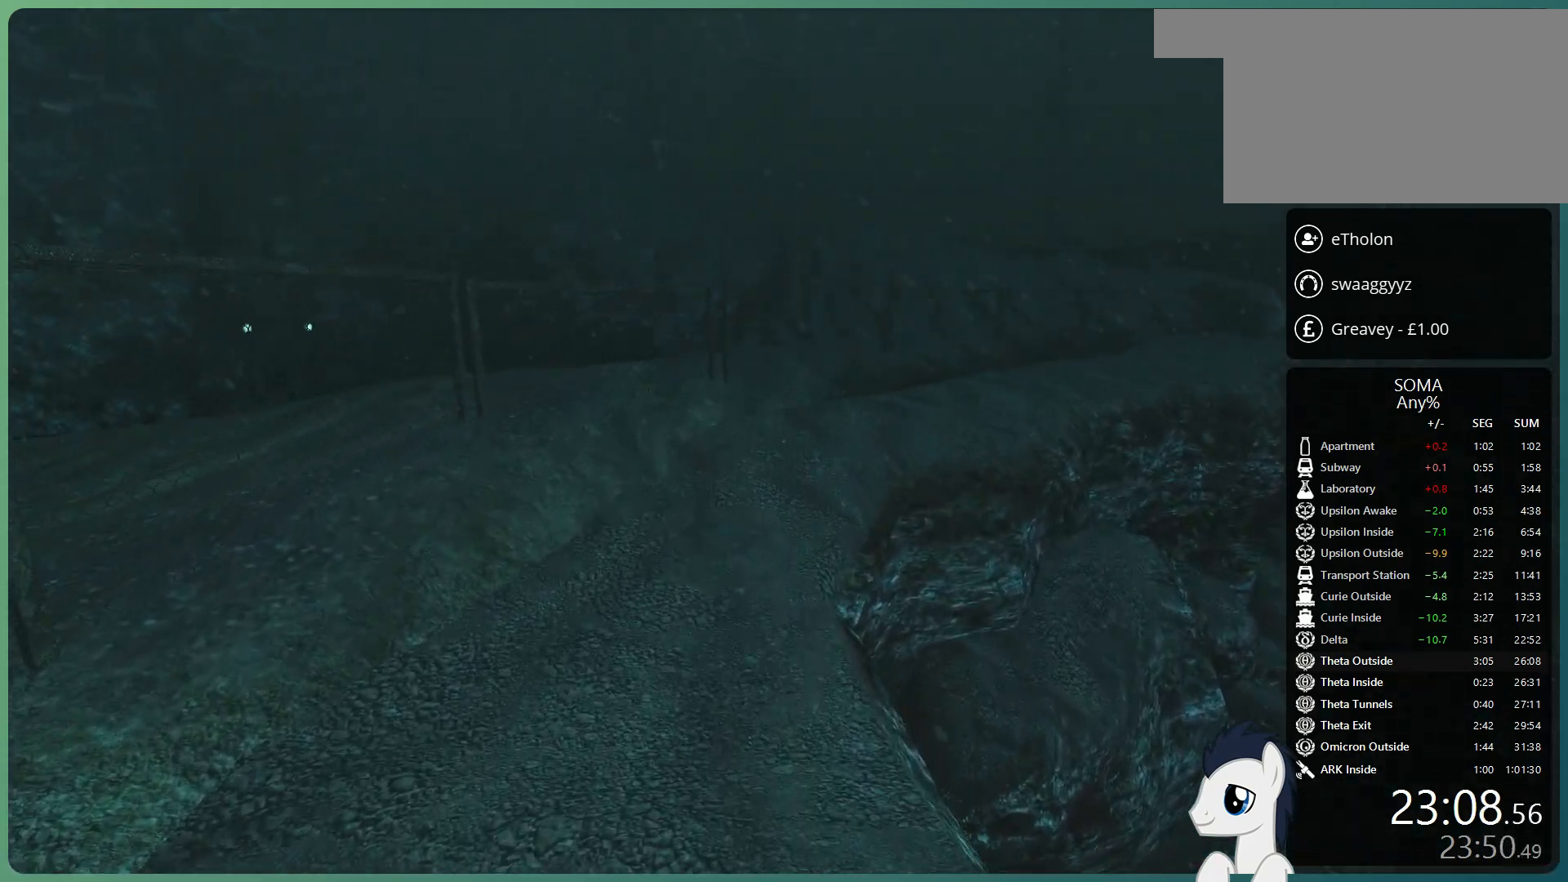
{"keys": ["shift", "w"], "mouse": [], "events": [[483, "space", "up"]]}
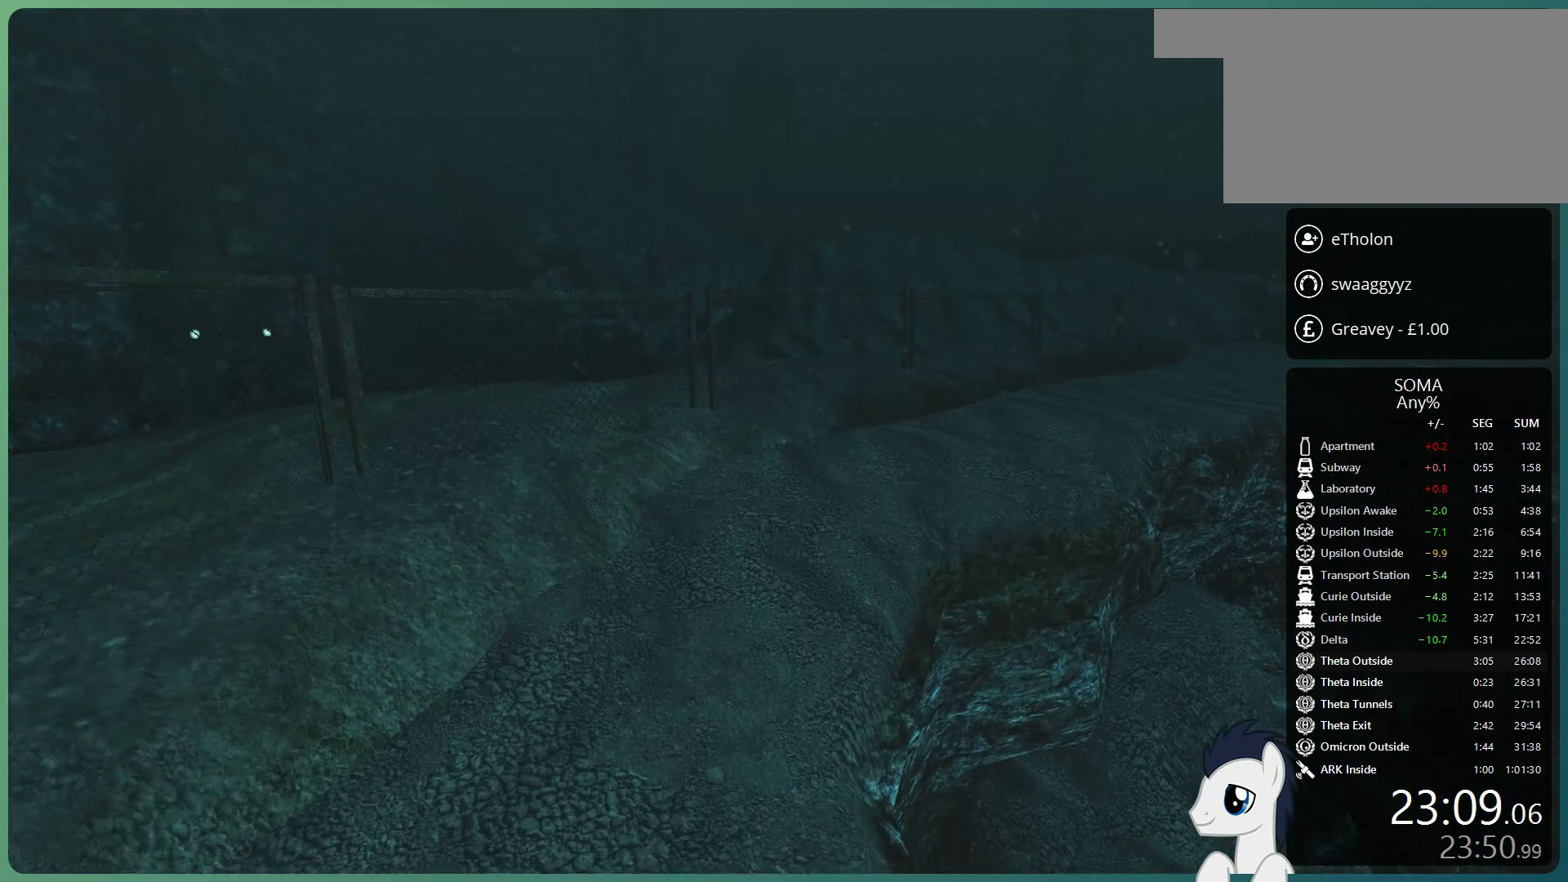
{"keys": ["shift", "w"], "mouse": [], "events": []}
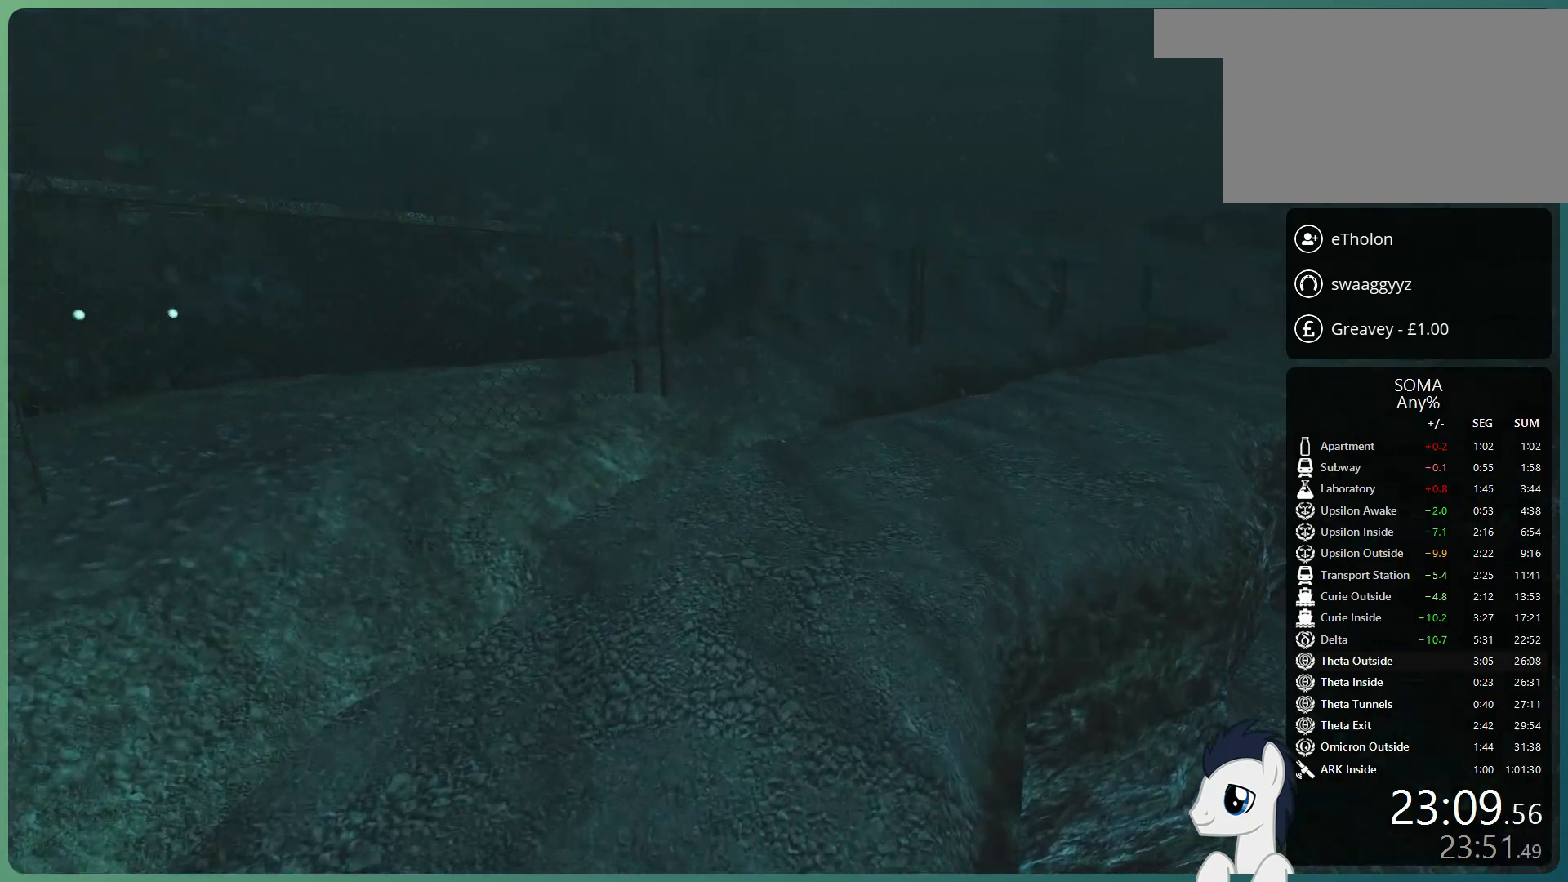
{"keys": ["shift", "w"], "mouse": [], "events": [[317, "space", "down"], [467, "space", "up"]]}
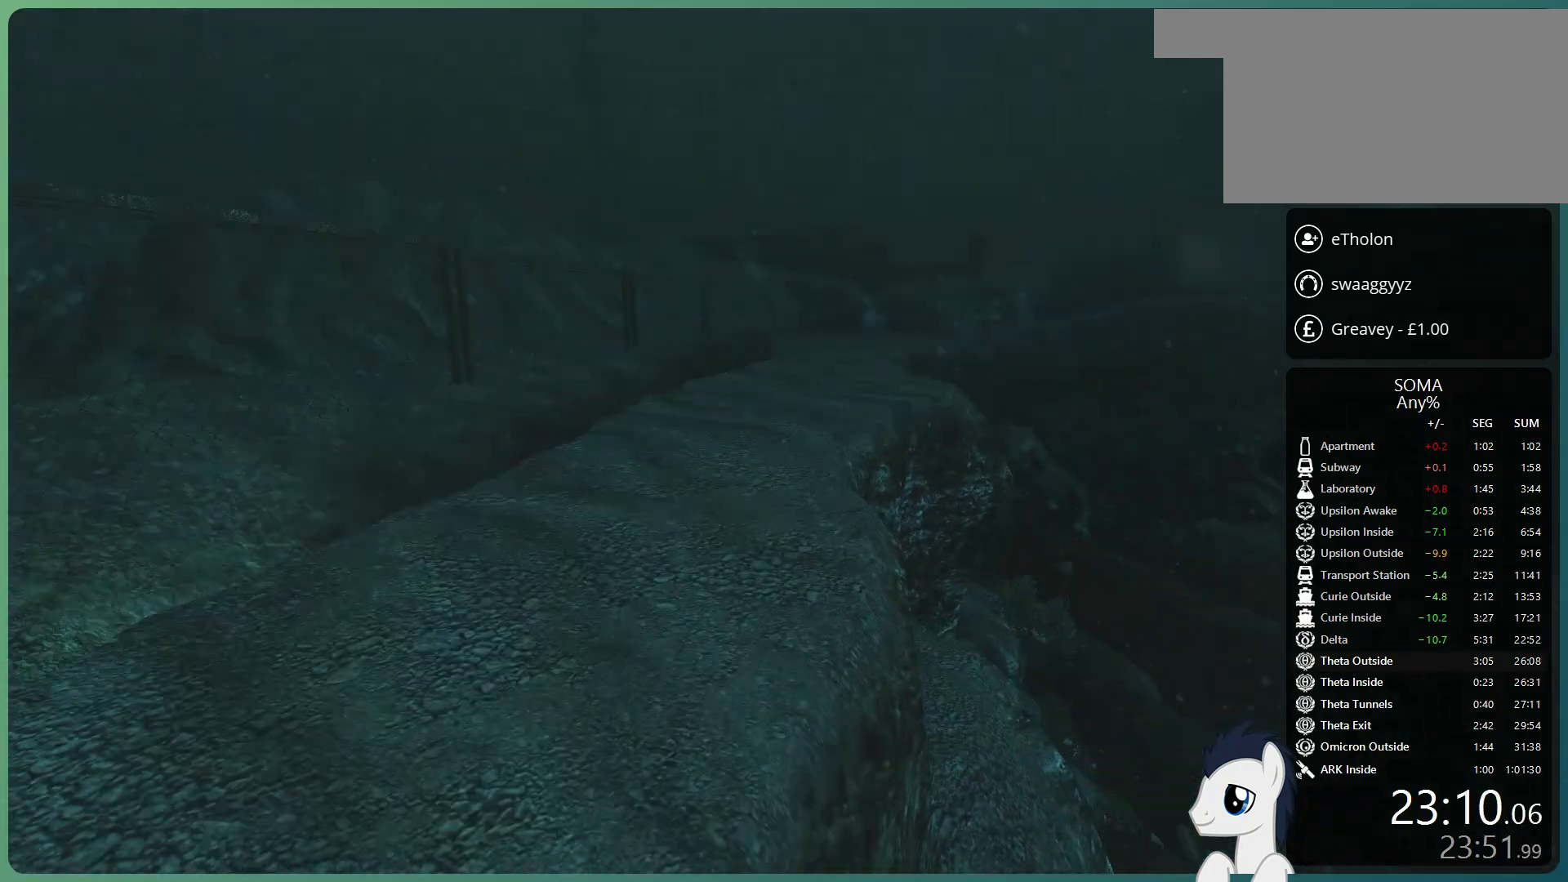
{"keys": ["shift", "space", "w"], "mouse": [], "events": [[83, "space", "down"]]}
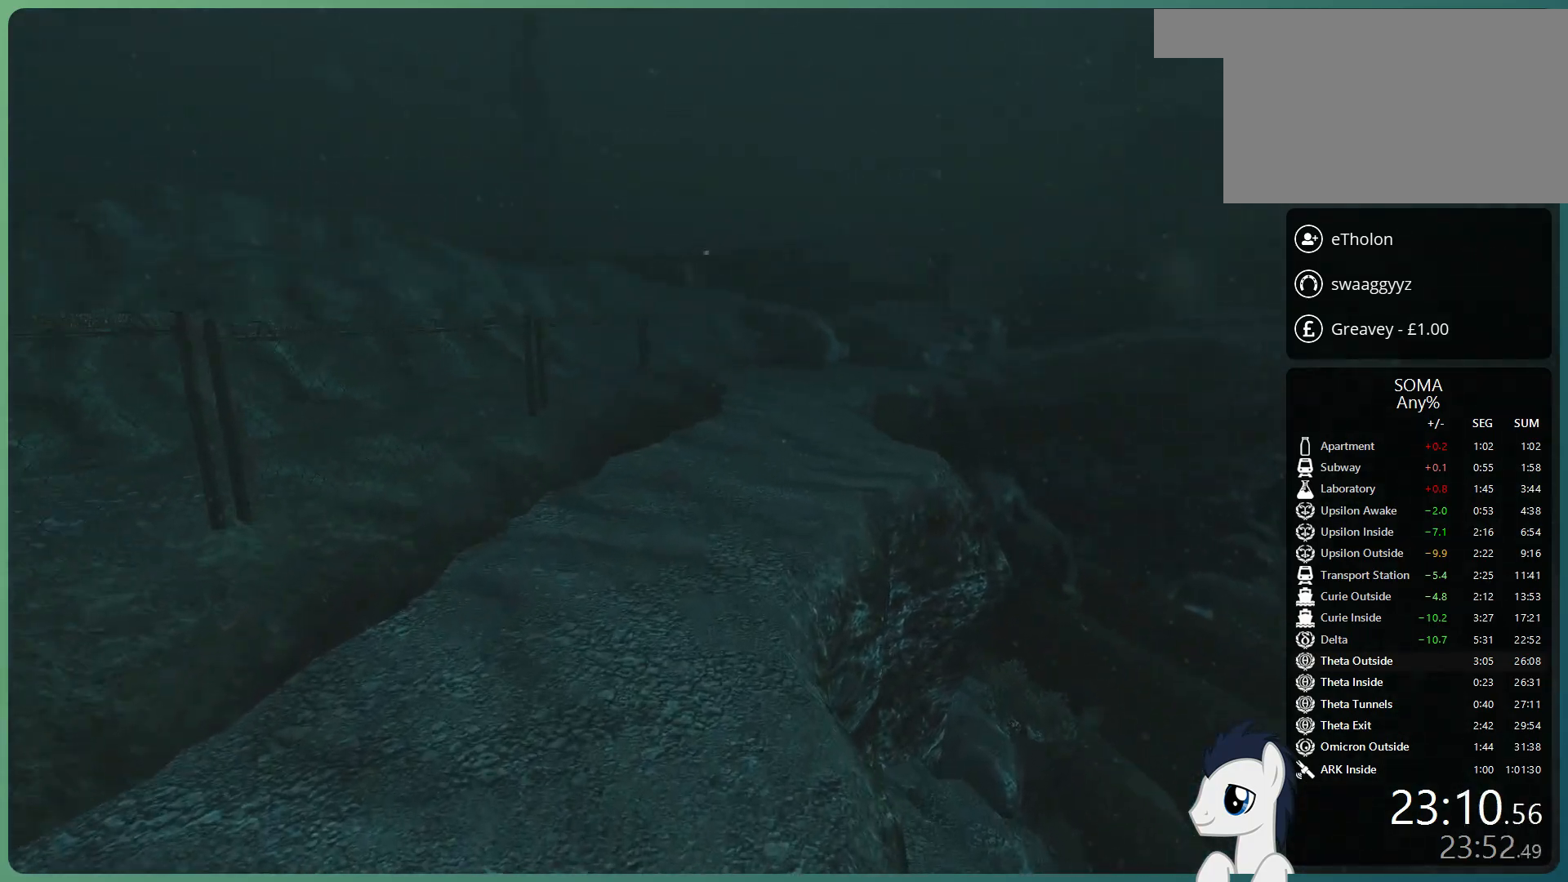
{"keys": ["shift", "w"], "mouse": [], "events": [[117, "space", "up"]]}
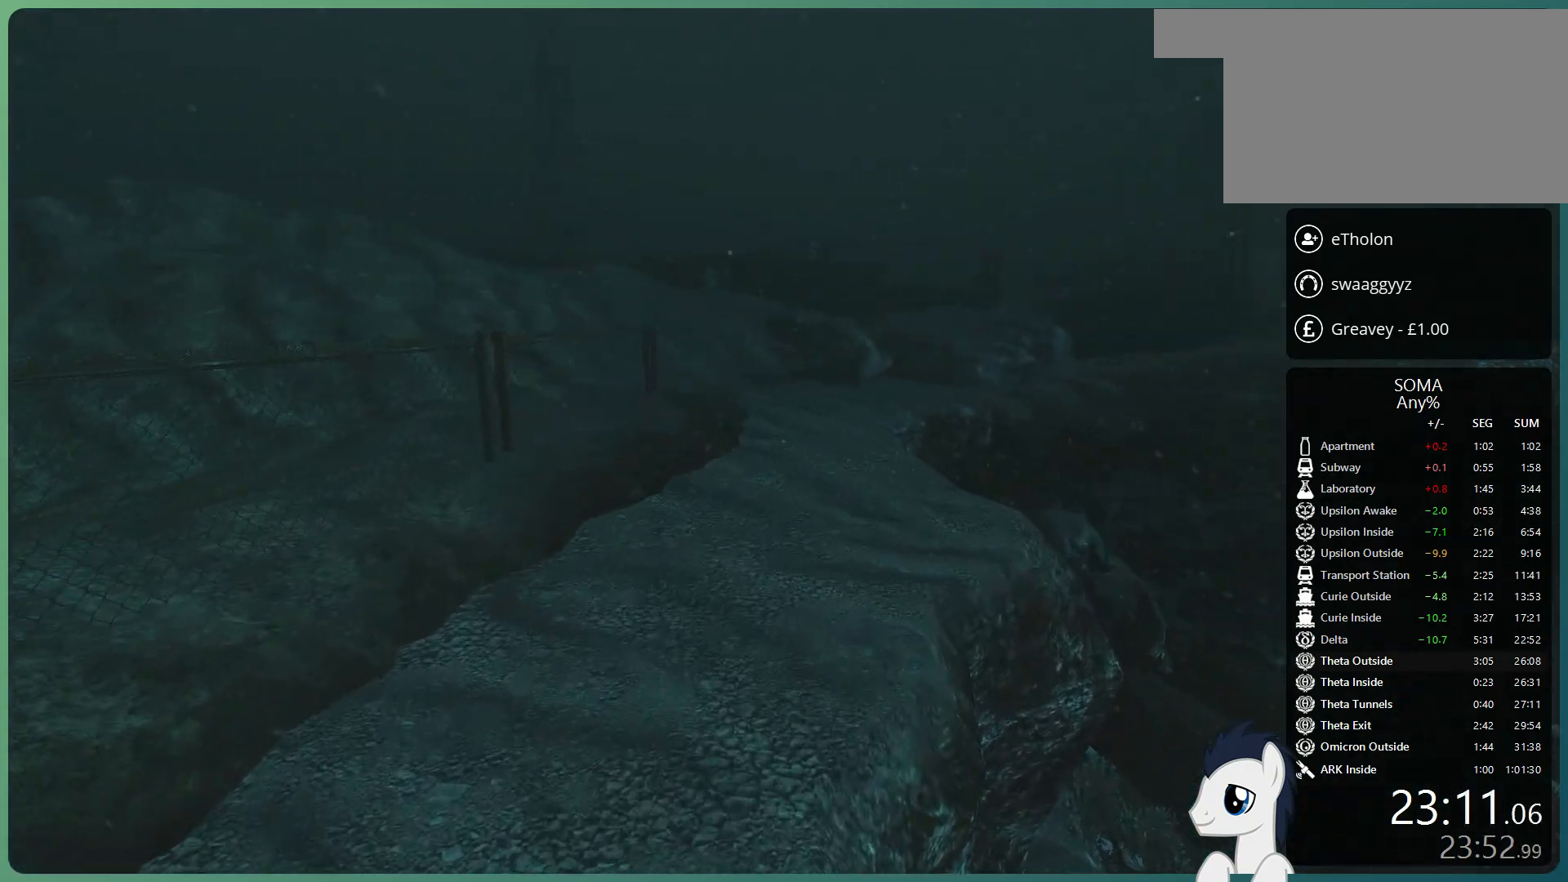
{"keys": ["shift", "w"], "mouse": [], "events": []}
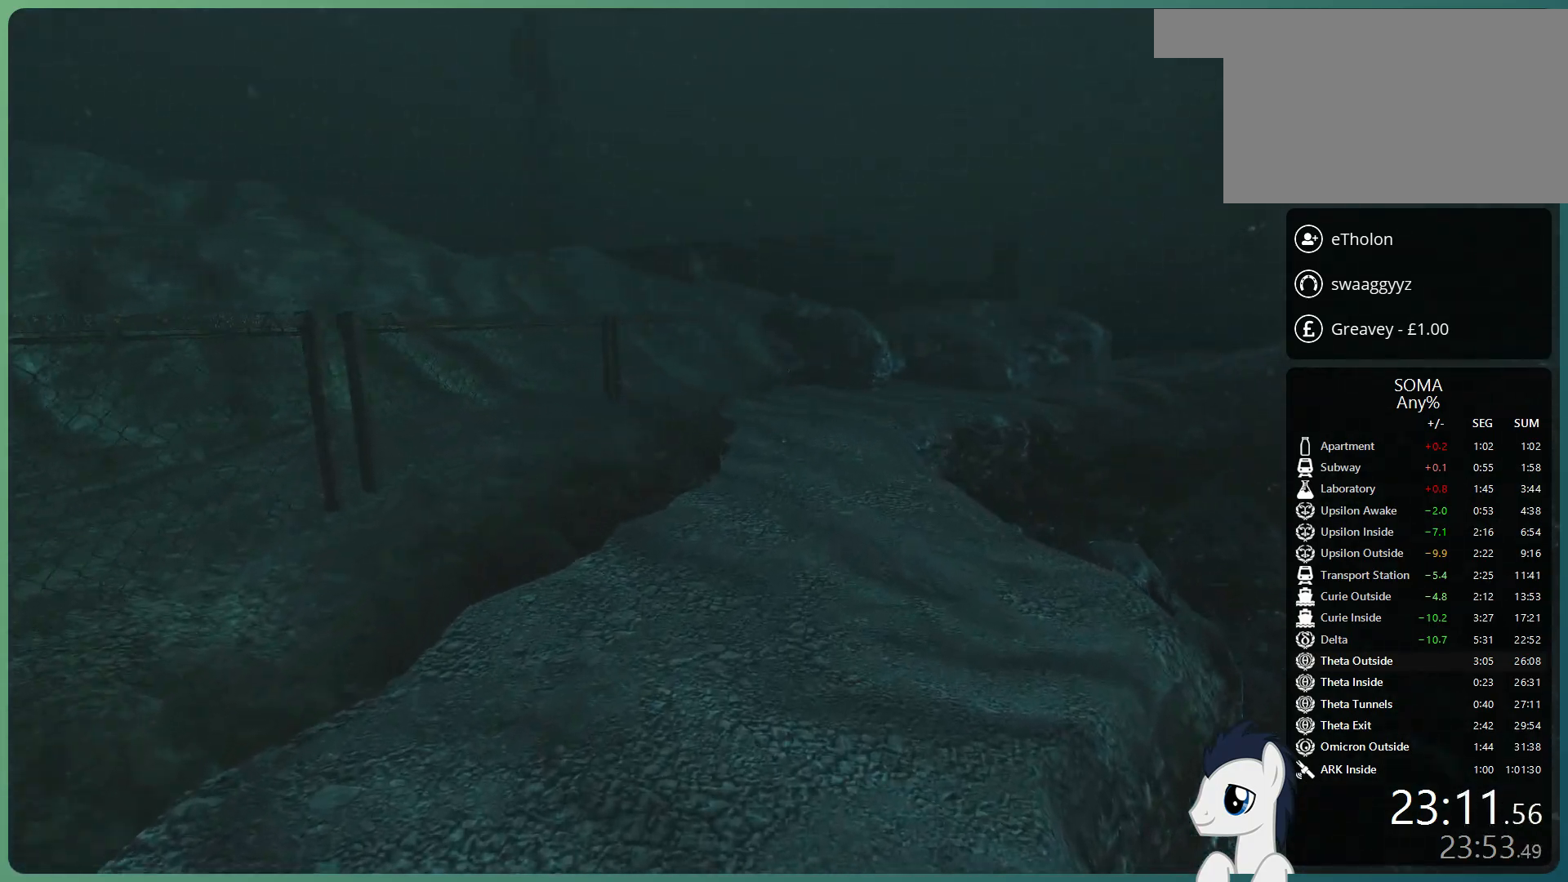
{"keys": ["shift", "space", "w"], "mouse": [], "events": [[17, "space", "down"], [150, "space", "up"], [250, "space", "down"]]}
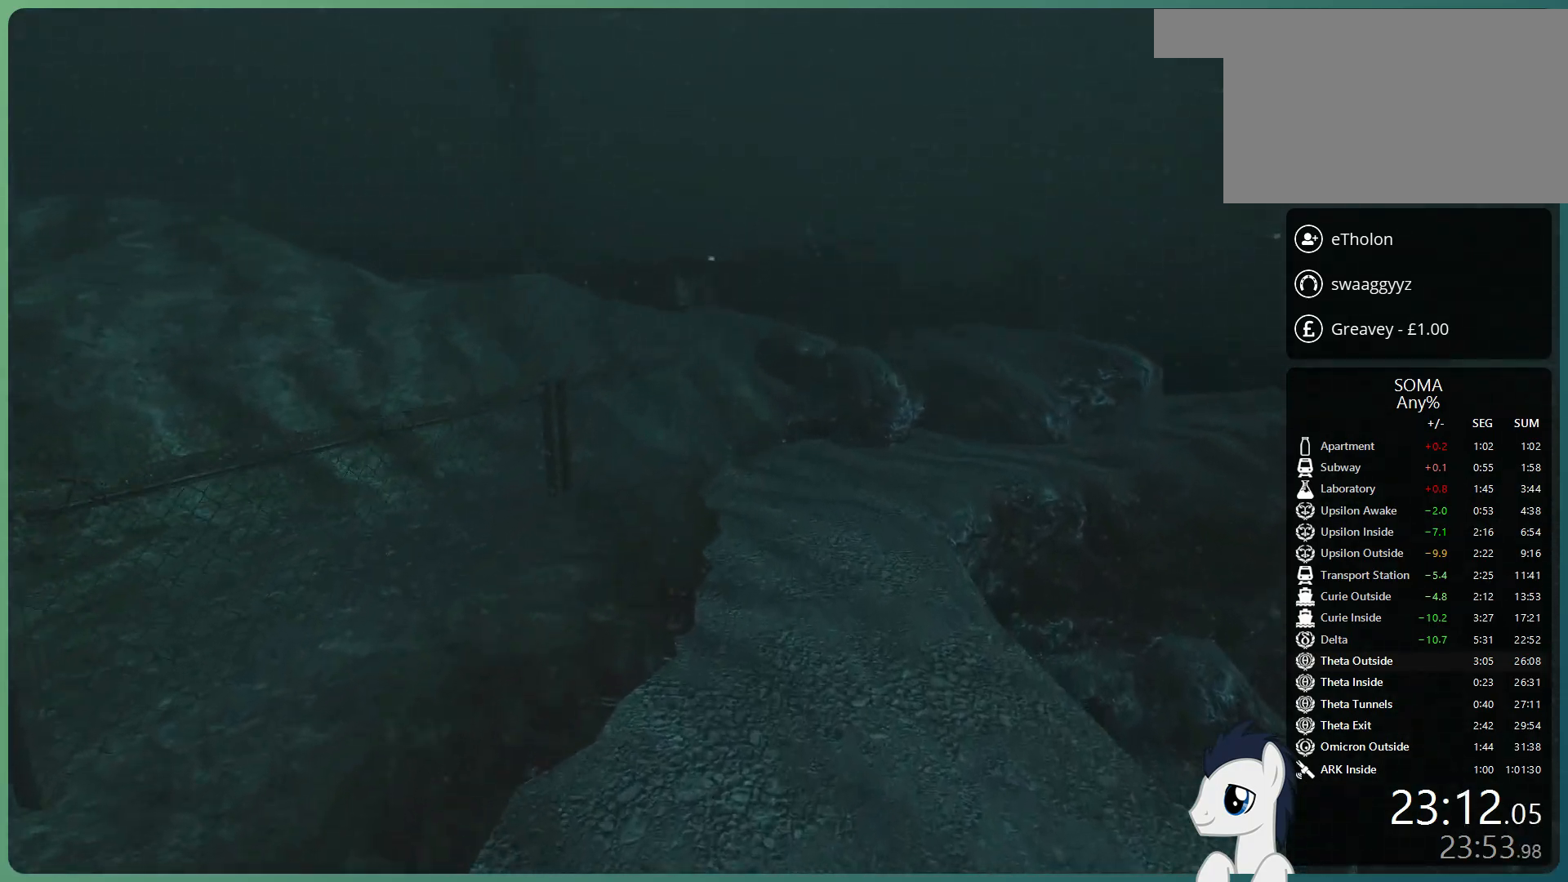
{"keys": ["shift", "w"], "mouse": [], "events": [[167, "space", "up"]]}
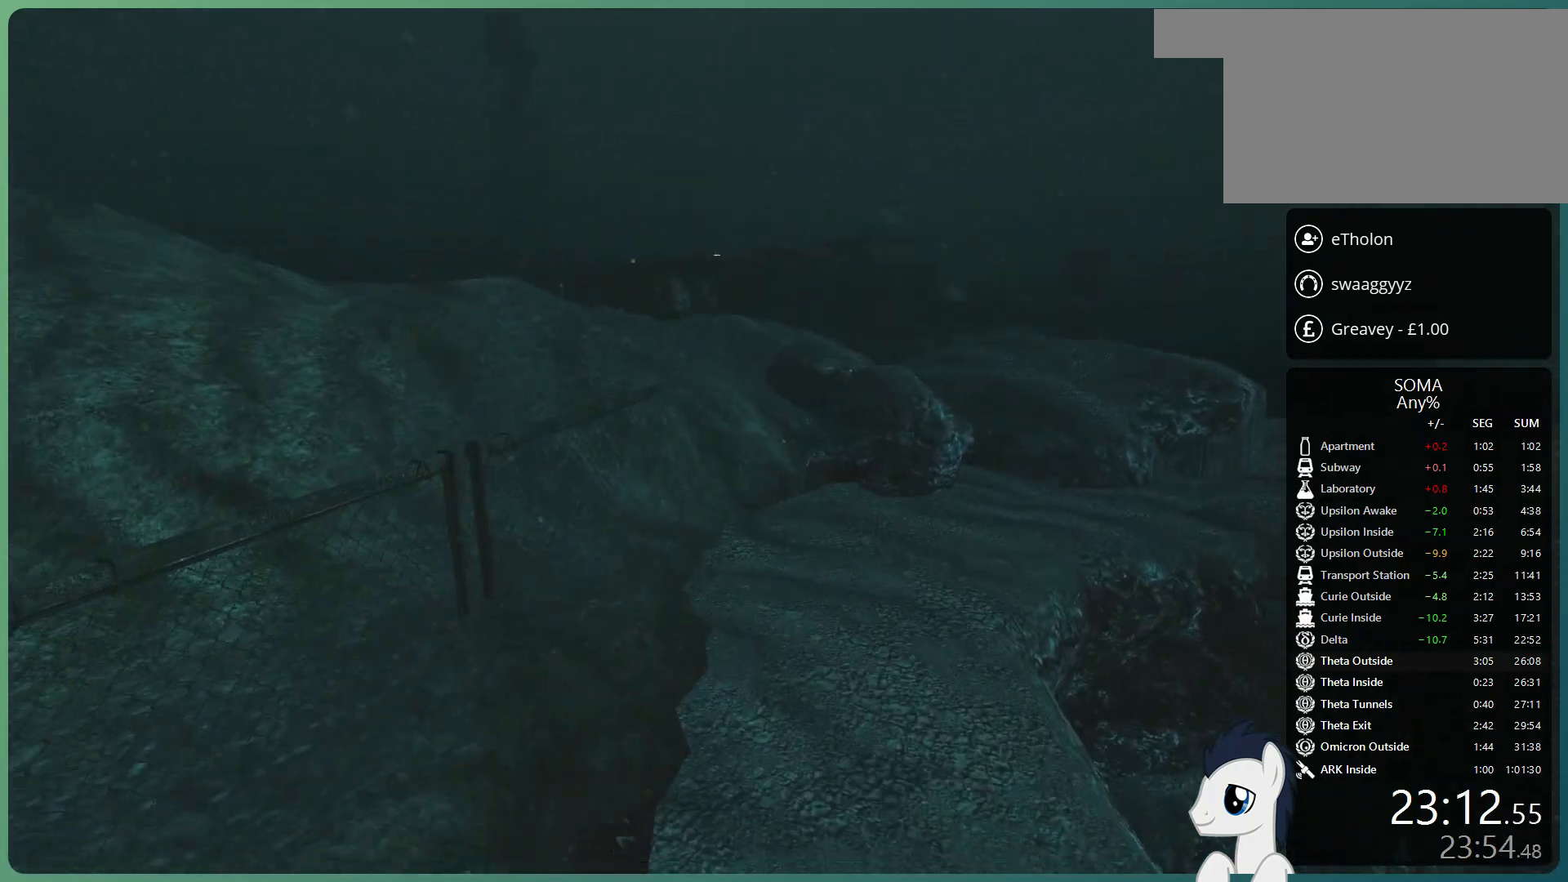
{"keys": ["shift", "w"], "mouse": [], "events": []}
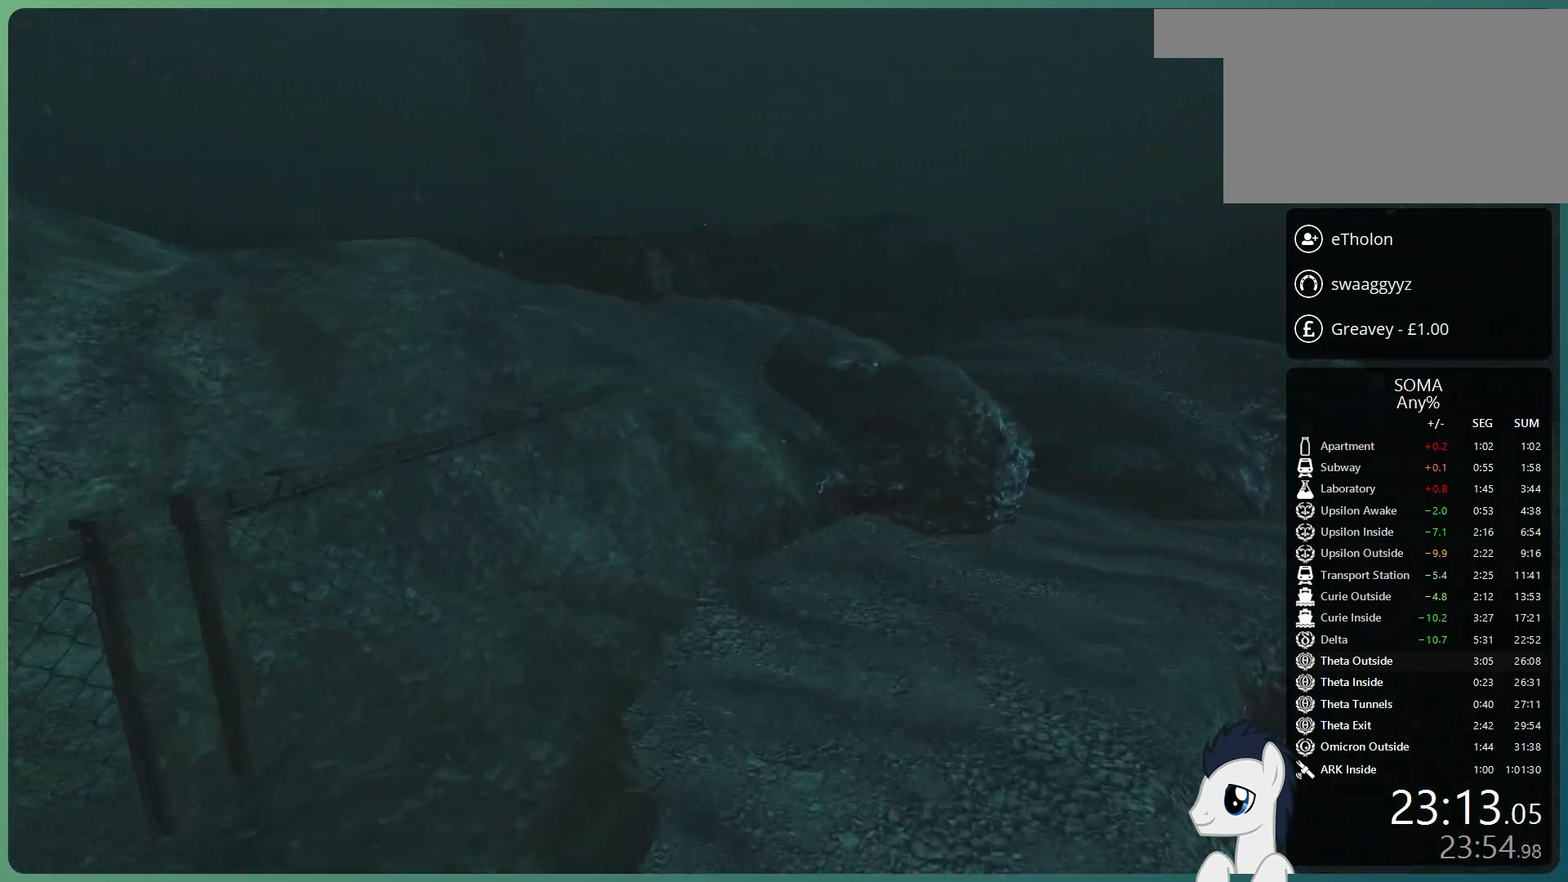
{"keys": ["shift", "w"], "mouse": [], "events": []}
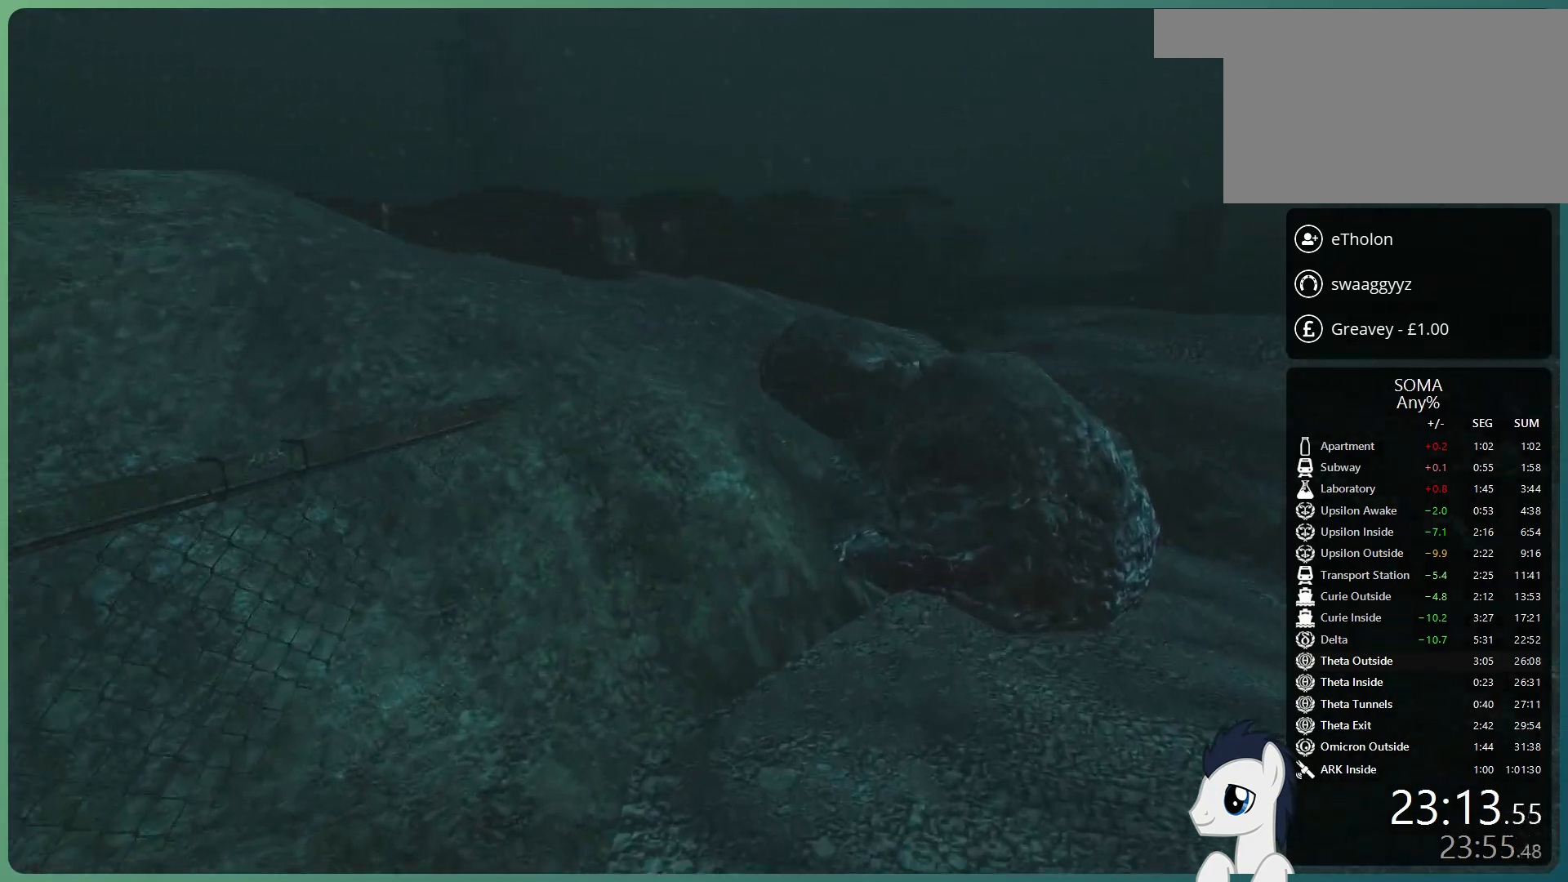
{"keys": ["shift", "w"], "mouse": [], "events": [[350, "space", "down"], [450, "space", "up"]]}
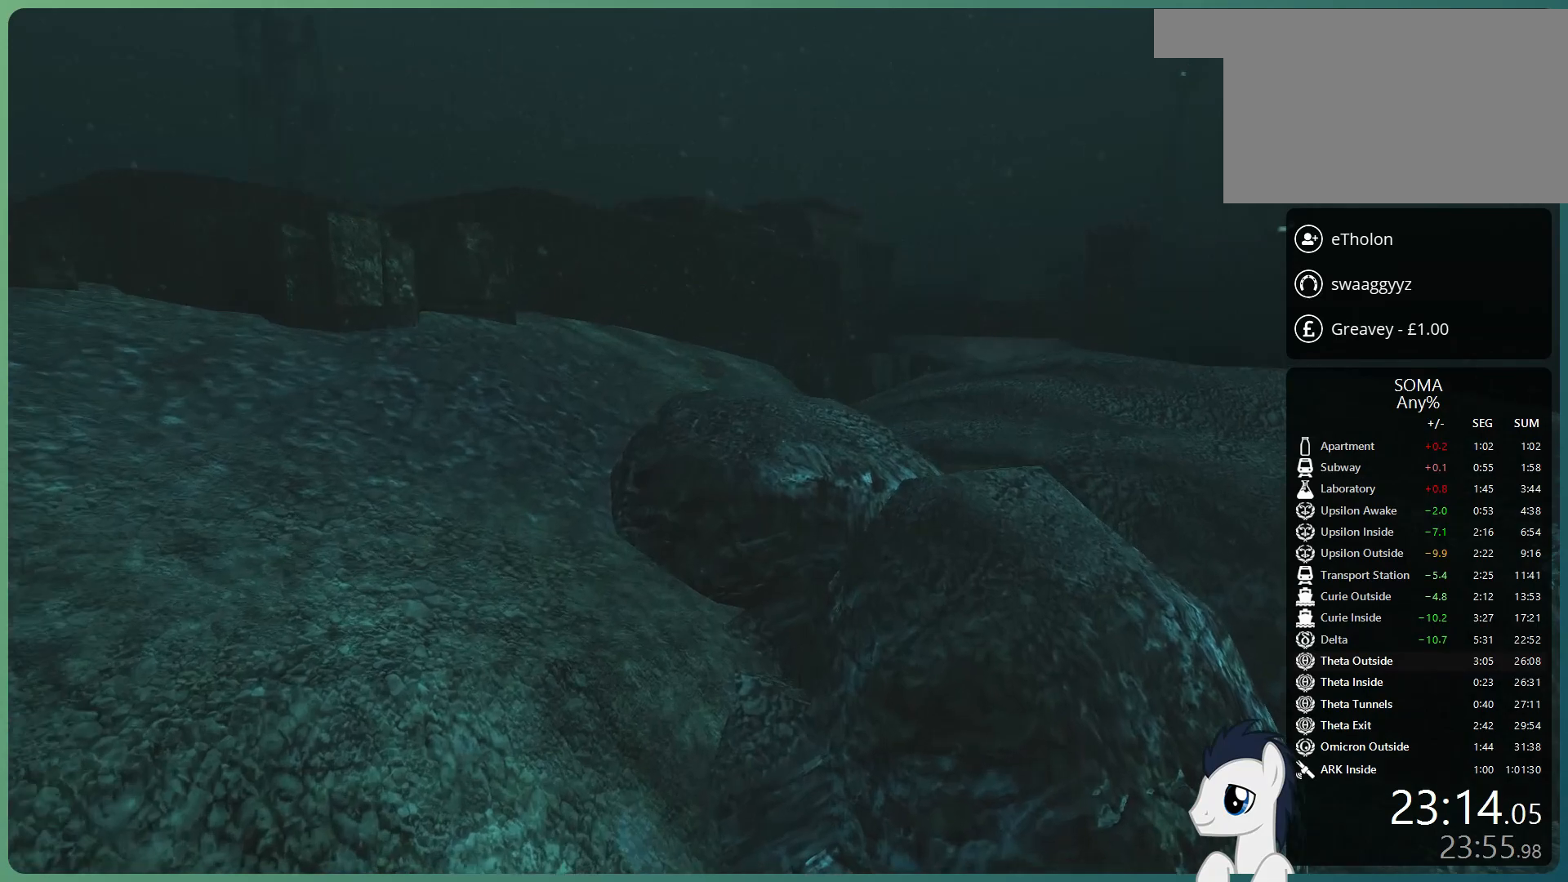
{"keys": ["shift", "space", "w"], "mouse": [], "events": [[50, "space", "down"]]}
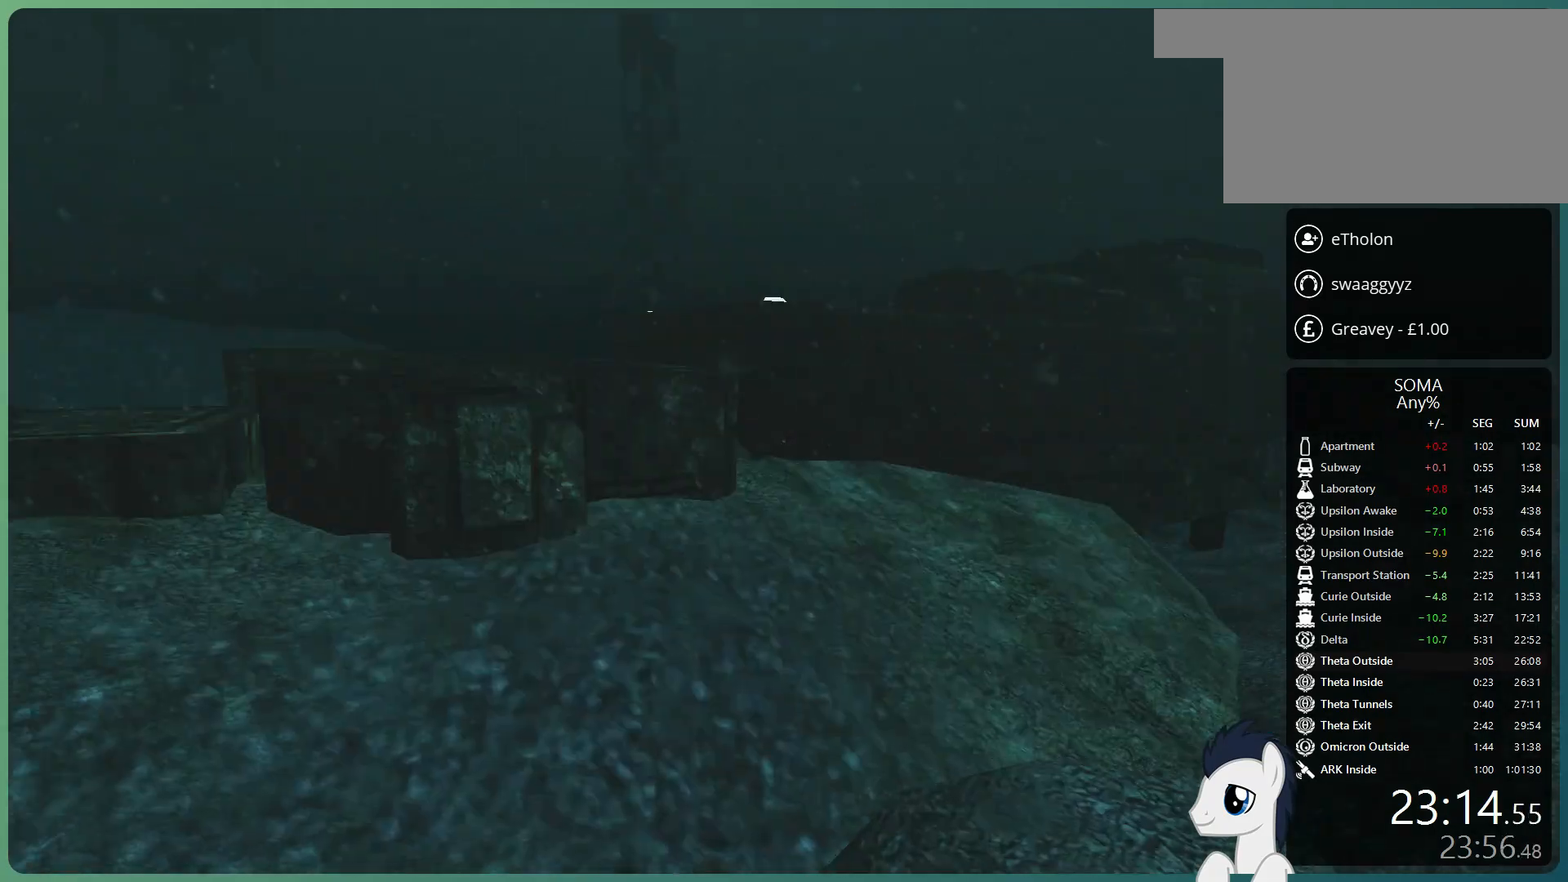
{"keys": ["shift", "space", "w"], "mouse": [], "events": [[67, "space", "up"], [483, "space", "down"]]}
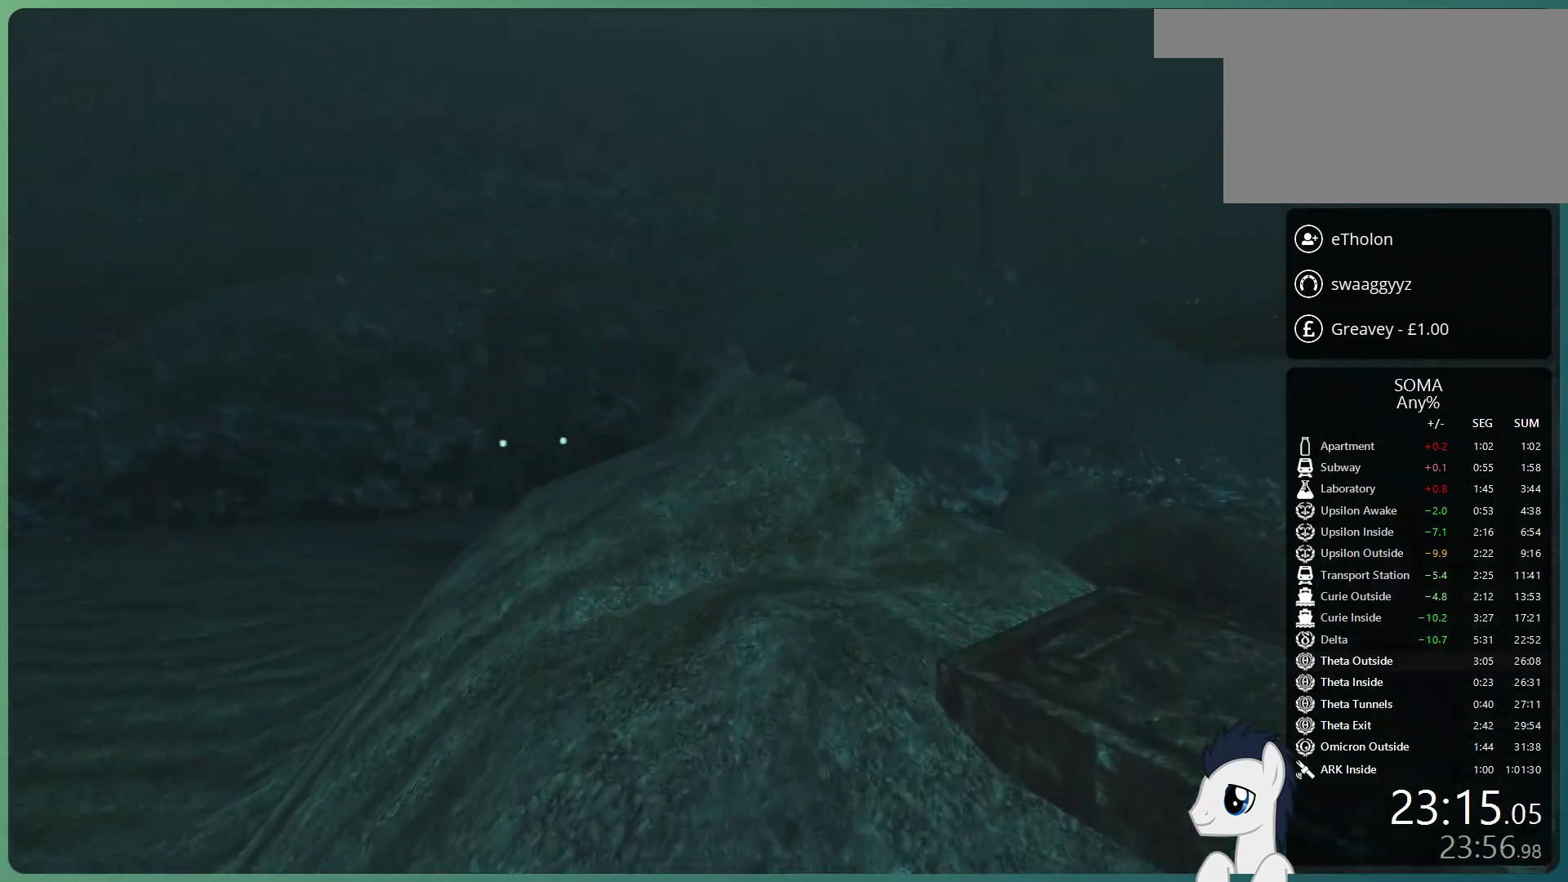
{"keys": ["shift", "space", "w"], "mouse": [], "events": [[83, "space", "up"], [167, "space", "down"]]}
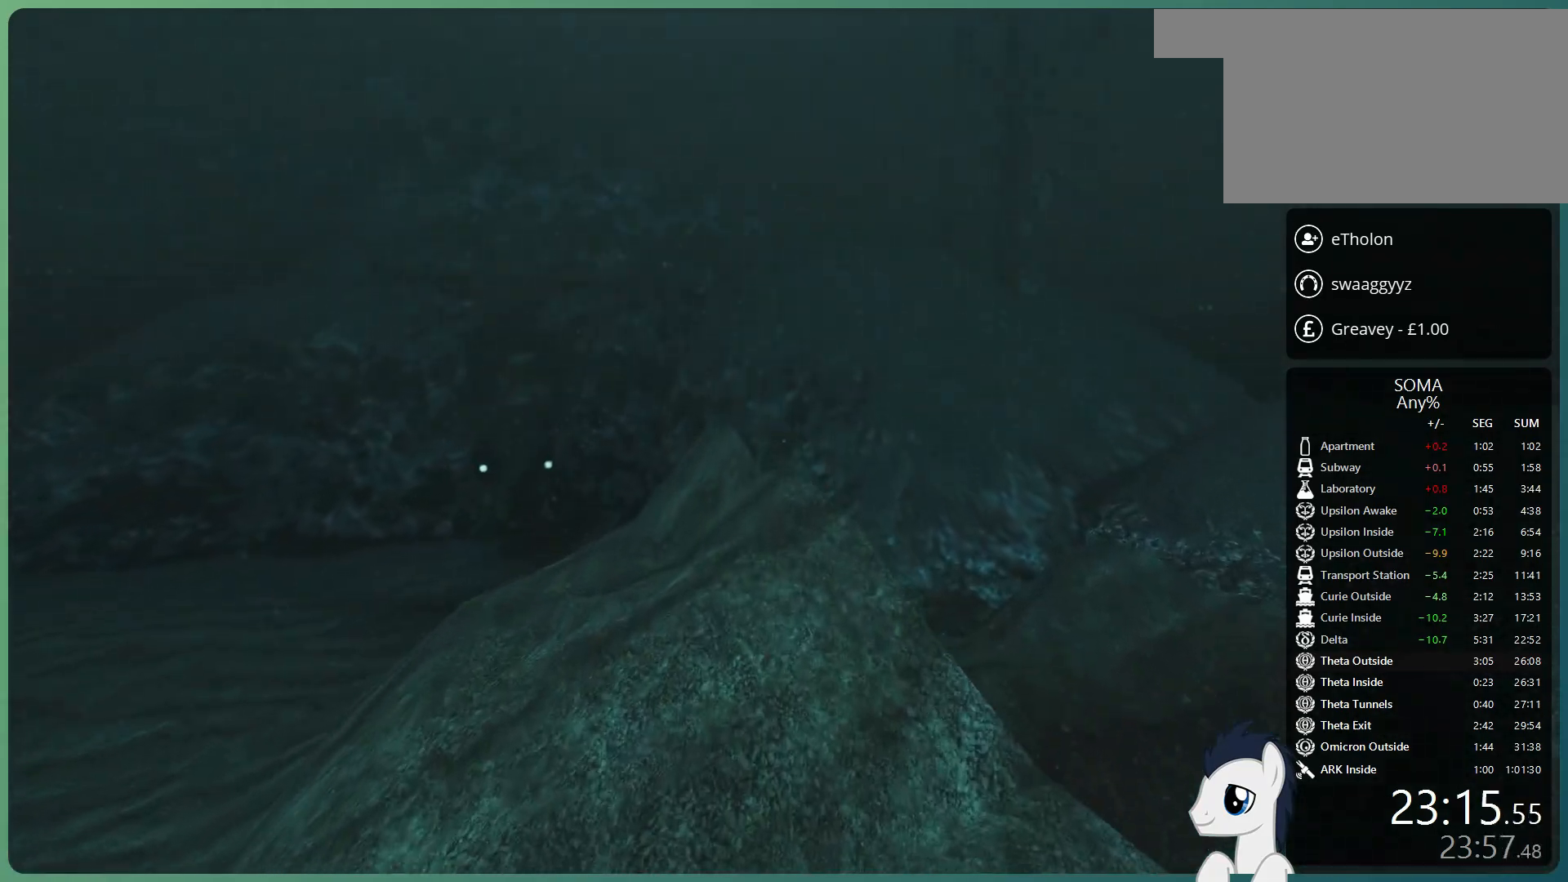
{"keys": ["shift", "w"], "mouse": [], "events": [[333, "space", "up"]]}
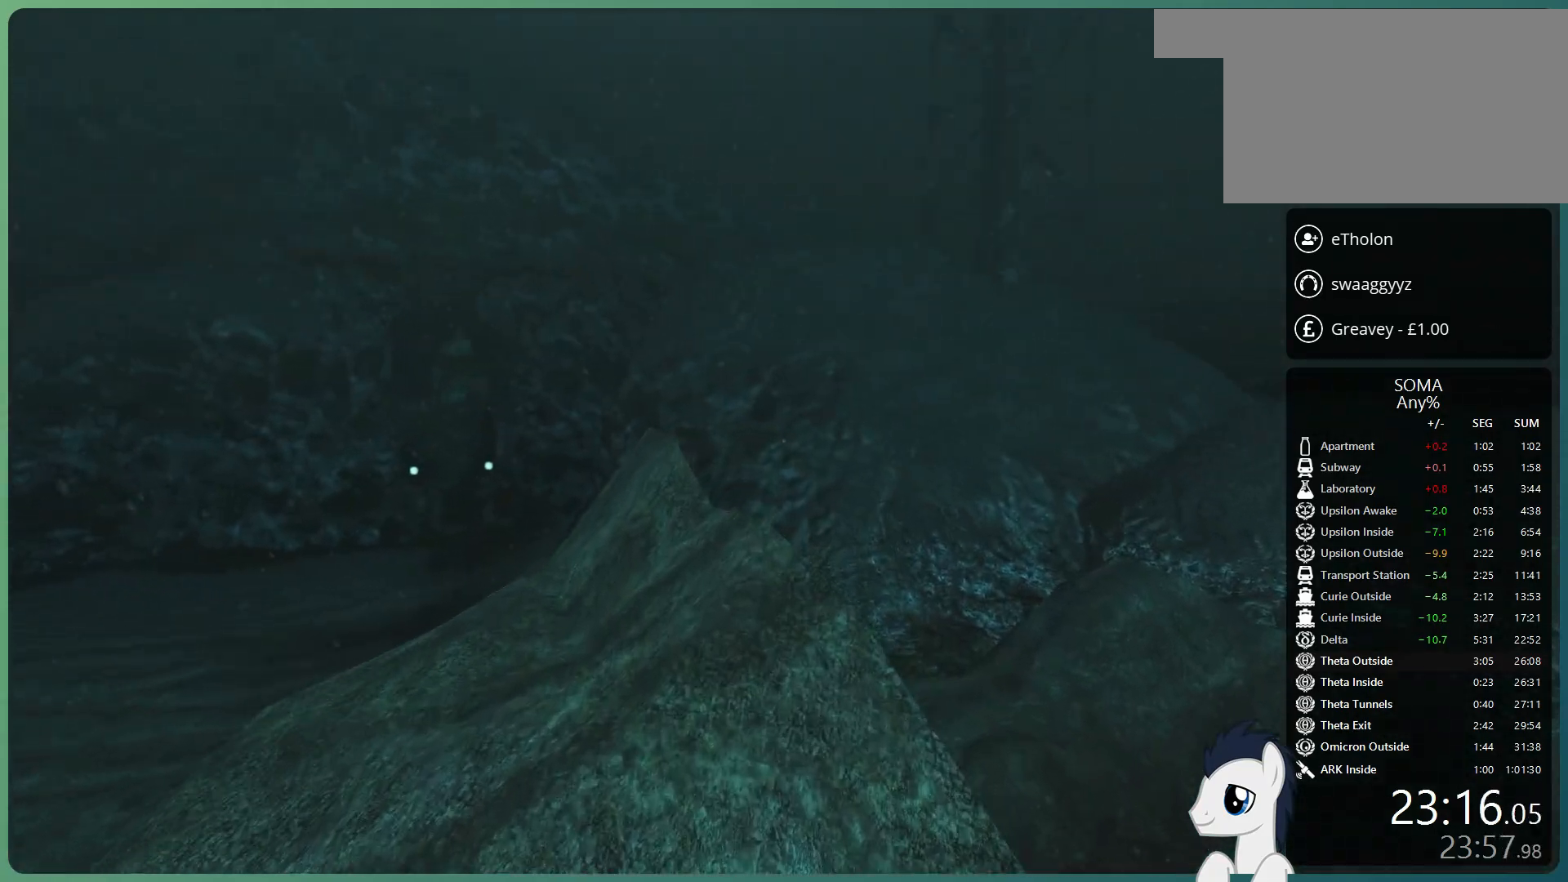
{"keys": ["shift", "w"], "mouse": [], "events": []}
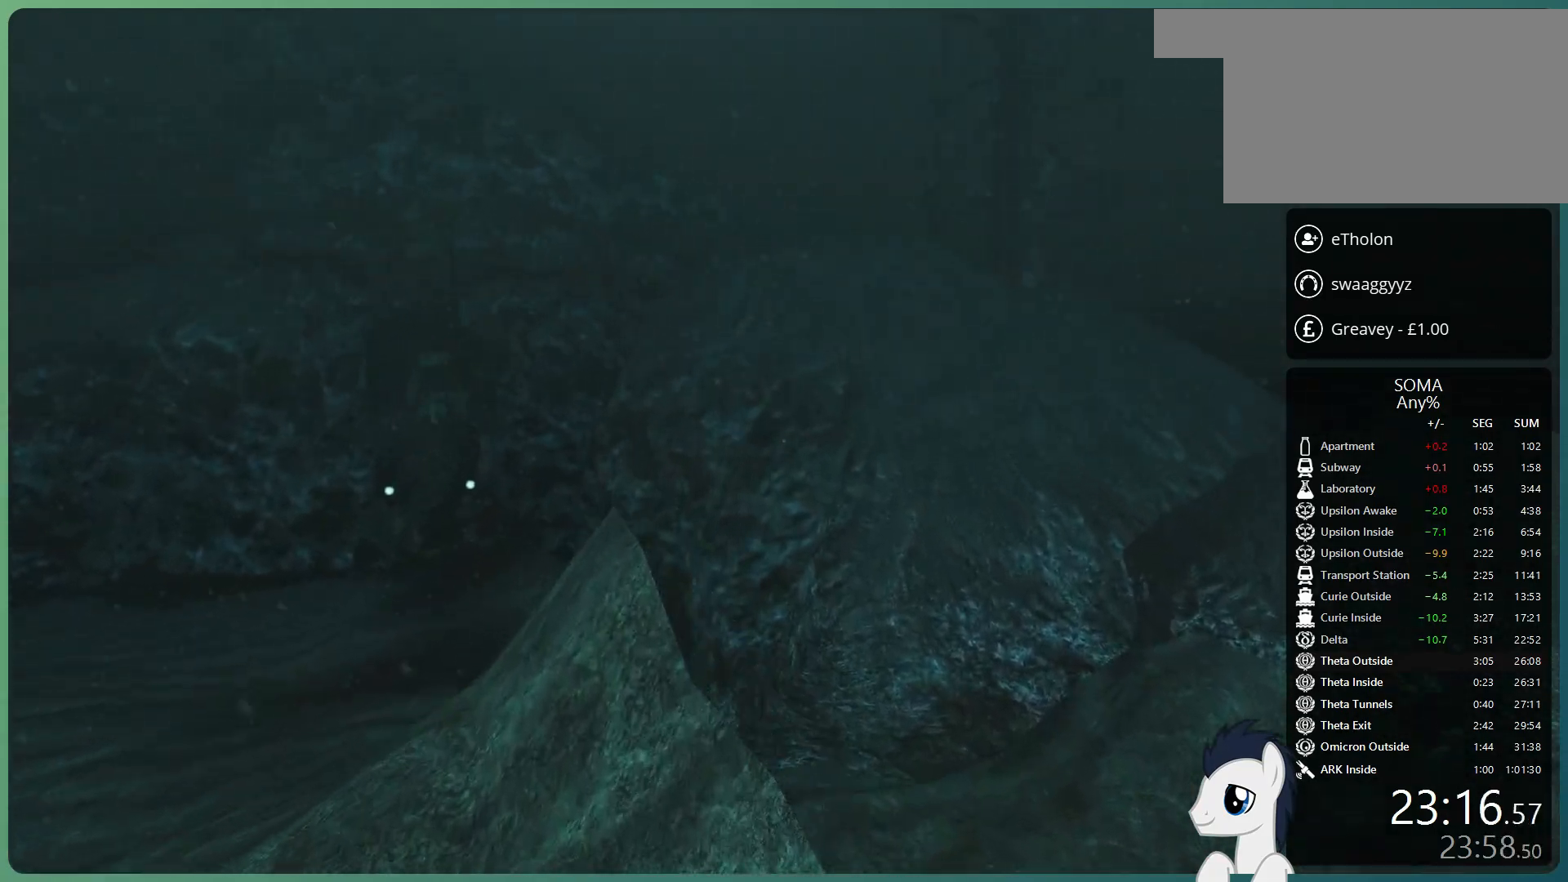
{"keys": ["shift", "space", "w"], "mouse": [], "events": [[117, "space", "down"], [217, "space", "up"], [317, "space", "down"]]}
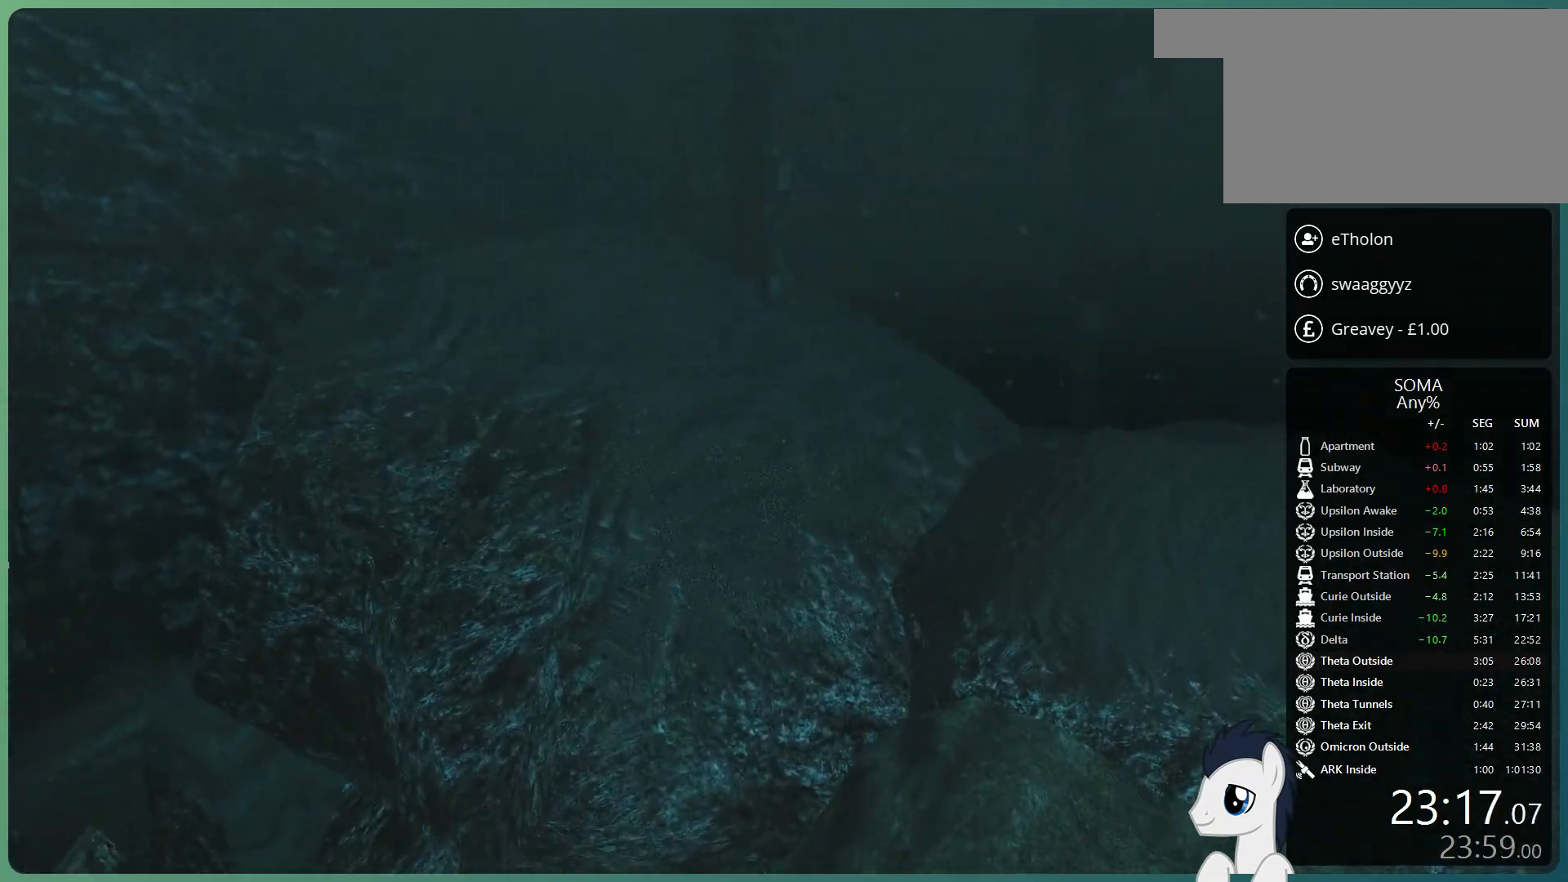
{"keys": ["shift", "space", "w"], "mouse": [], "events": []}
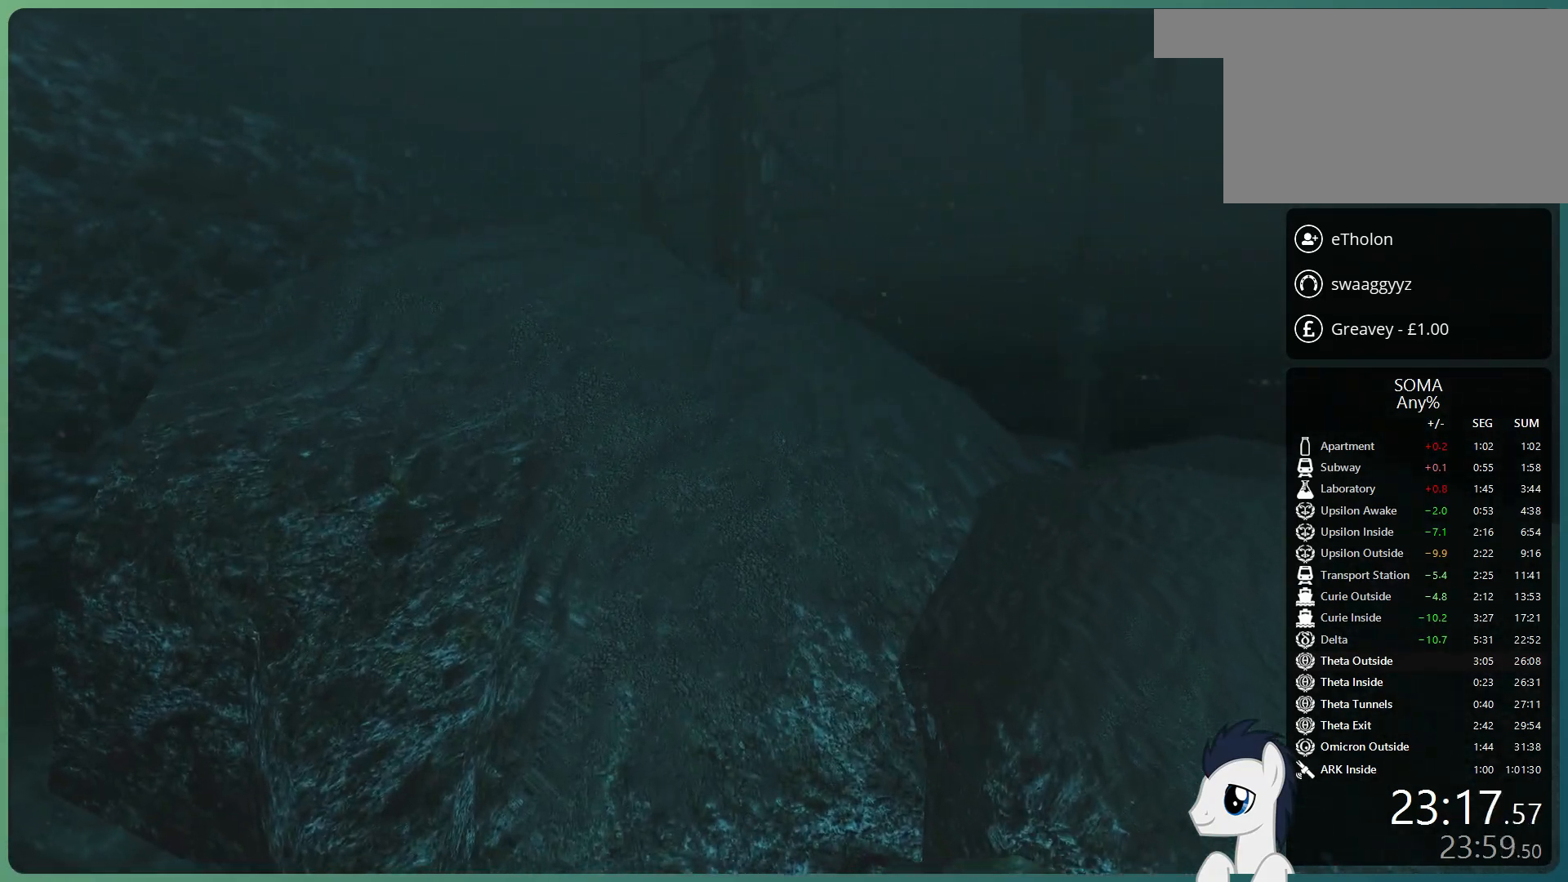
{"keys": ["shift", "w"], "mouse": [], "events": [[200, "space", "up"]]}
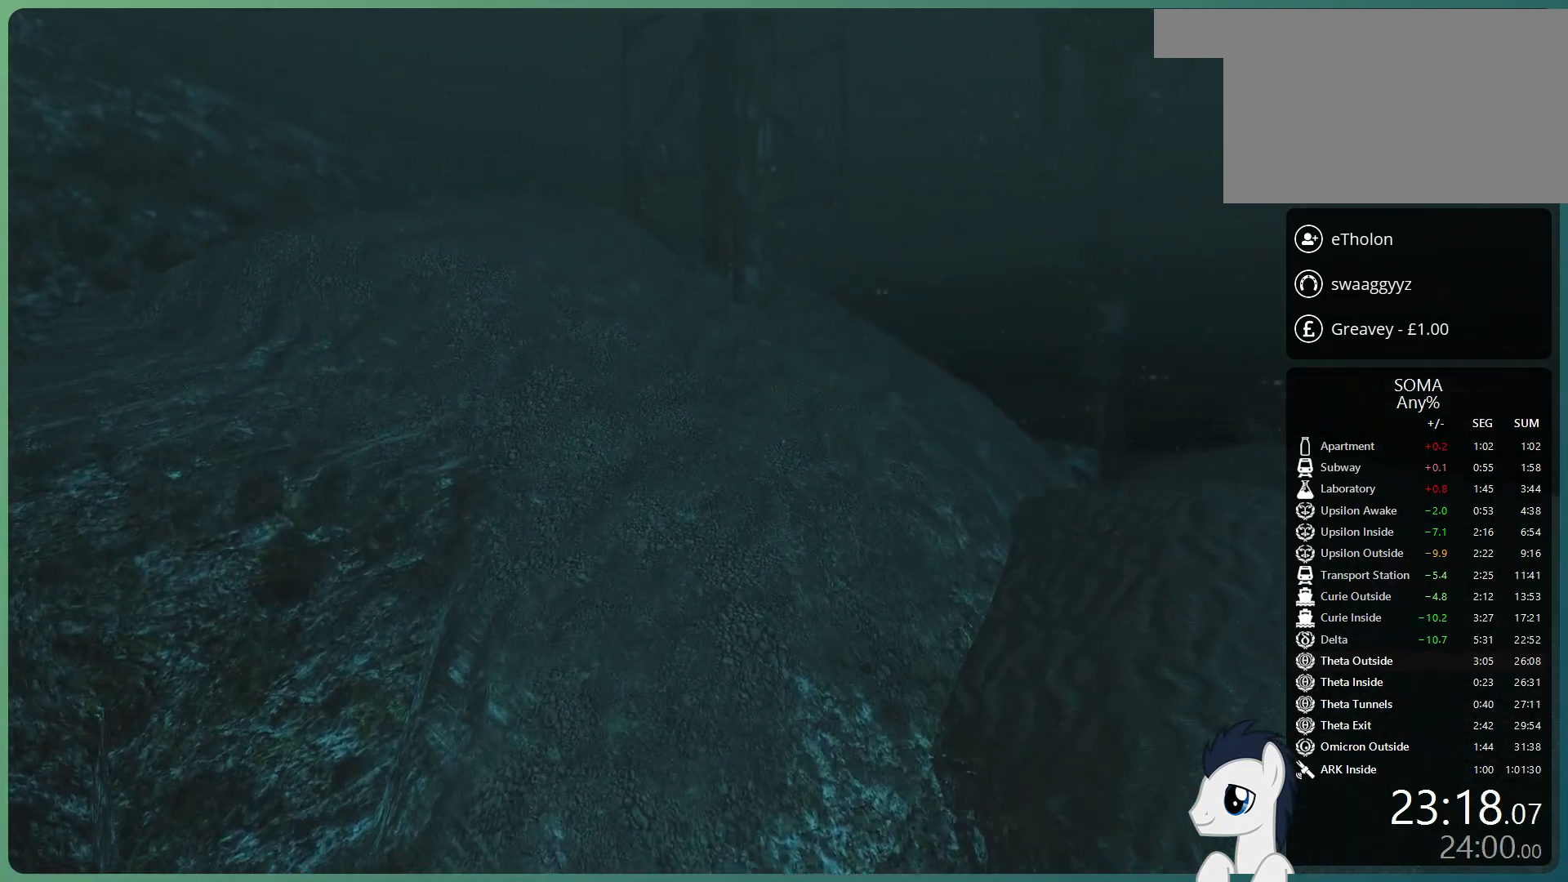
{"keys": ["shift", "w"], "mouse": [], "events": []}
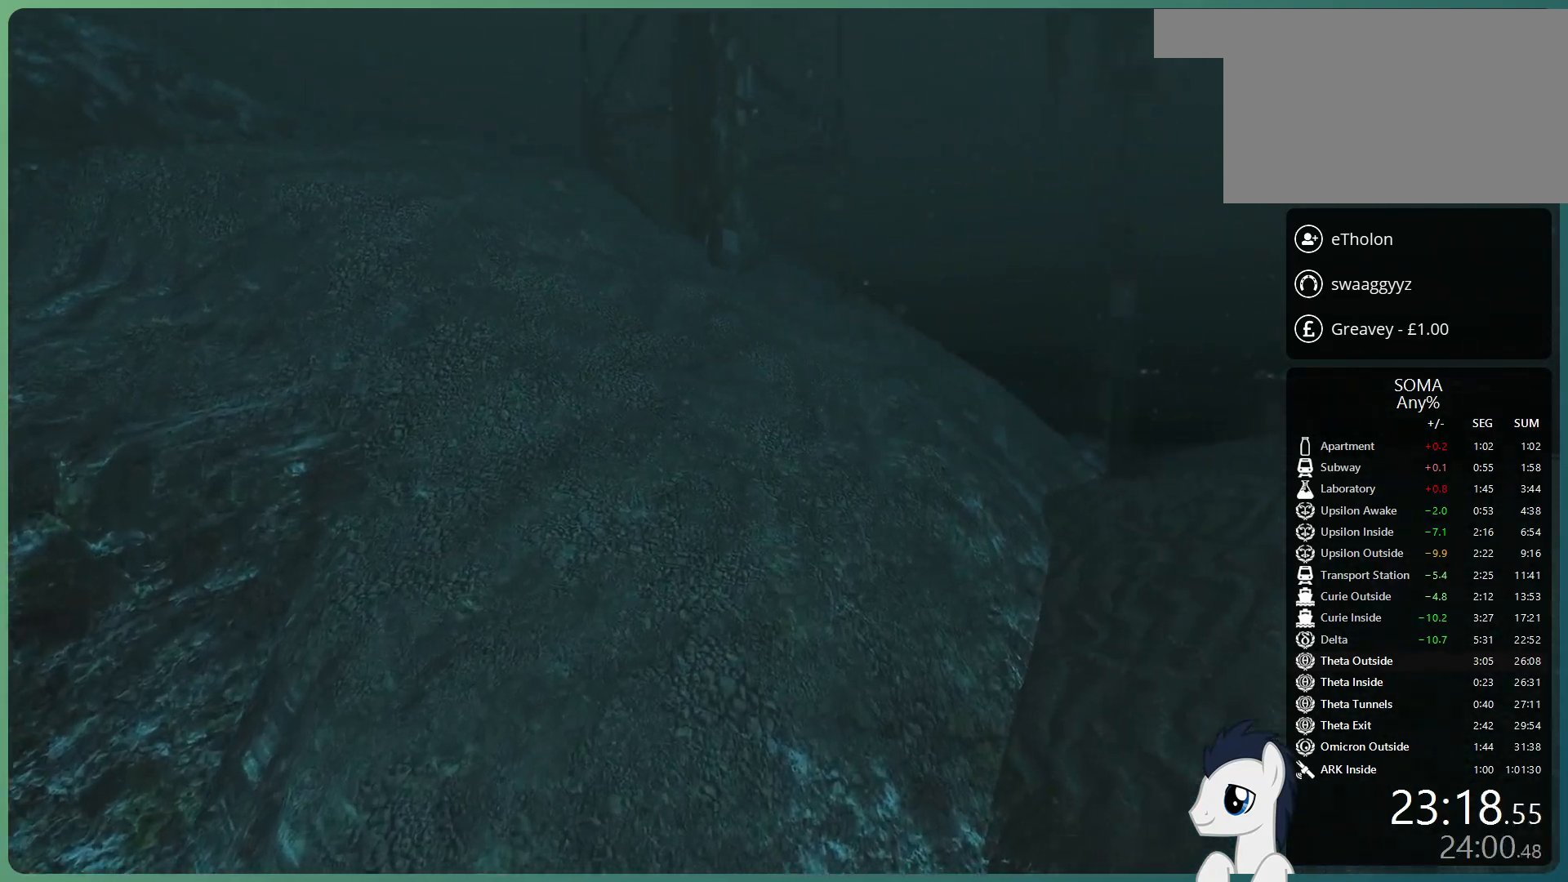
{"keys": ["shift", "w"], "mouse": [], "events": []}
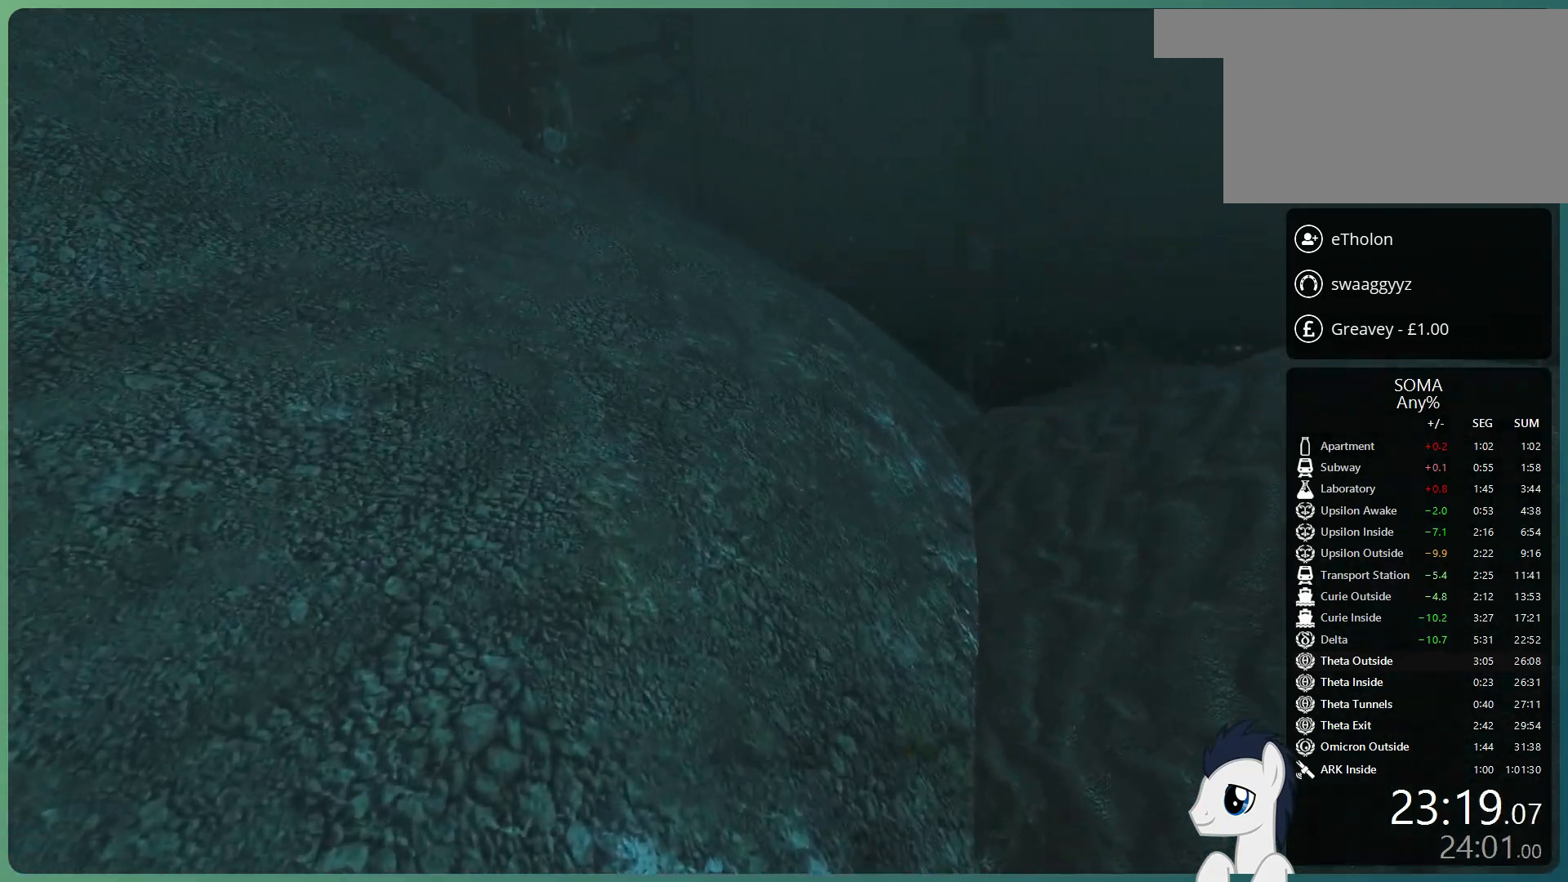
{"keys": ["shift", "w"], "mouse": [], "events": [[300, "space", "down"], [383, "space", "up"]]}